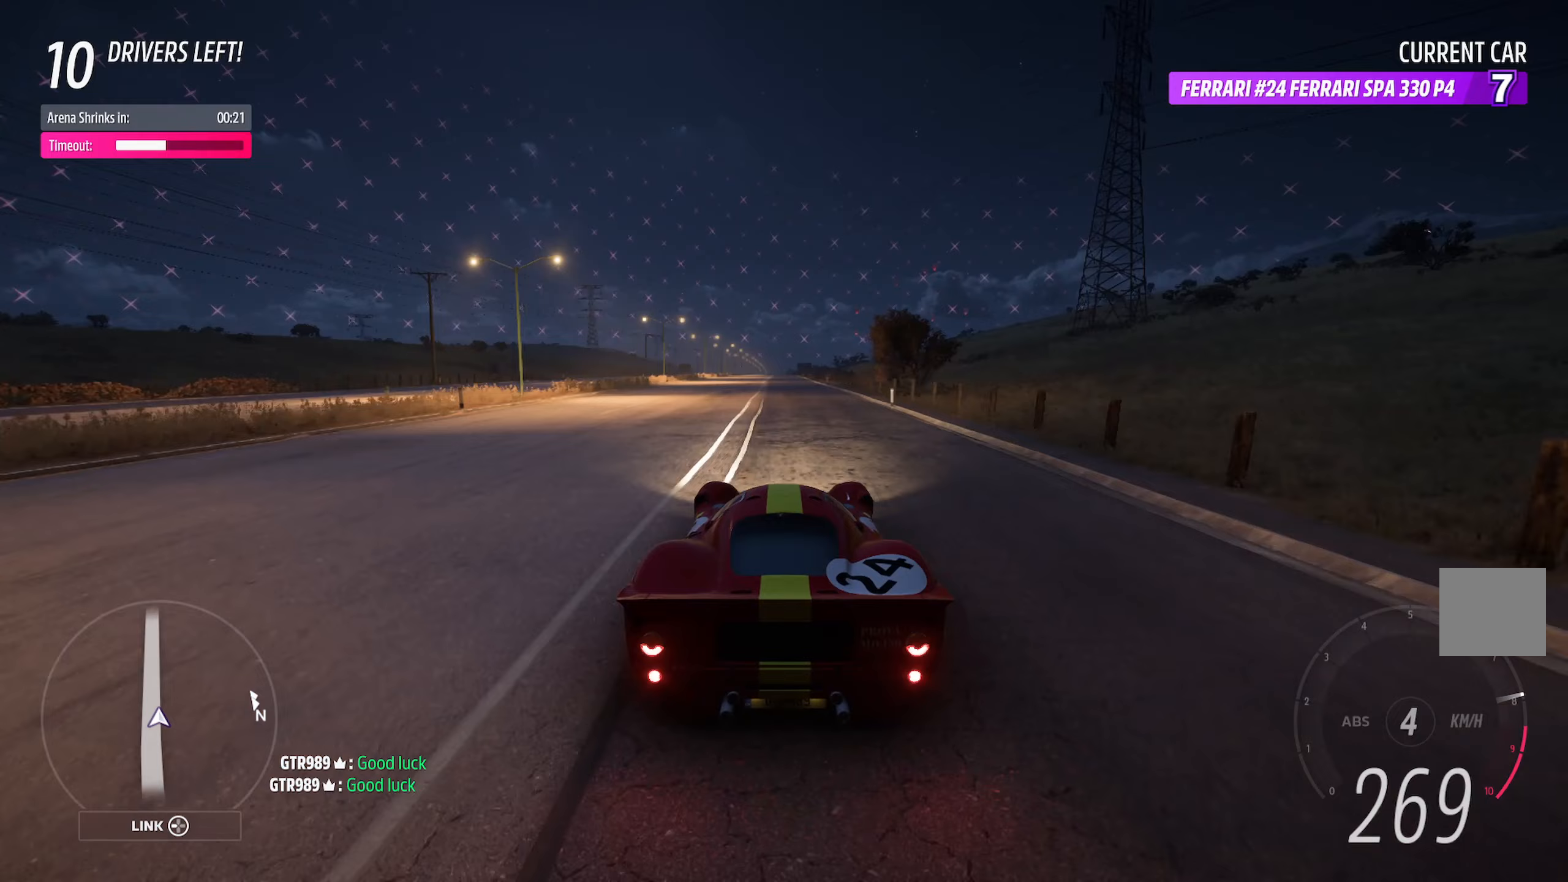
Gameplay with a controller (Xbox layout); each line is a JSON object with the inputs held at the frame after it. "events" lists button and stick changes between this image and that frame as [ms after this image, input, new state], when the widget could be followed in between.
{"buttons": ["A", "R2"], "left_stick": "center", "right_stick": "center", "events": [[217, "left_stick", "left"], [350, "left_stick", "center"], [500, "R2", "down"]]}
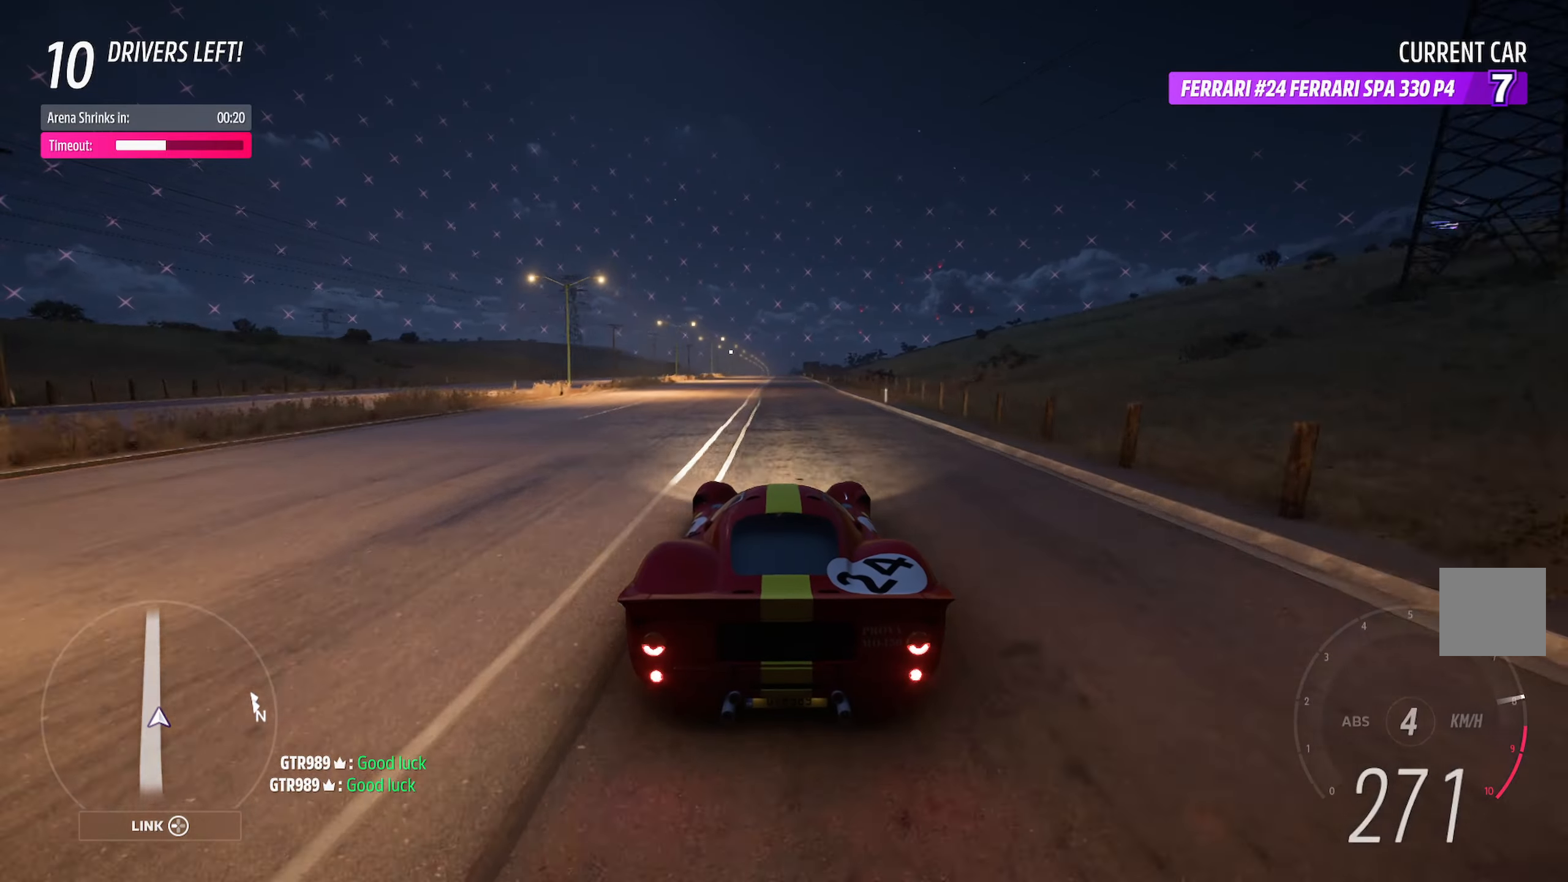
{"buttons": ["A"], "left_stick": "center", "right_stick": "center", "events": [[150, "R2", "up"]]}
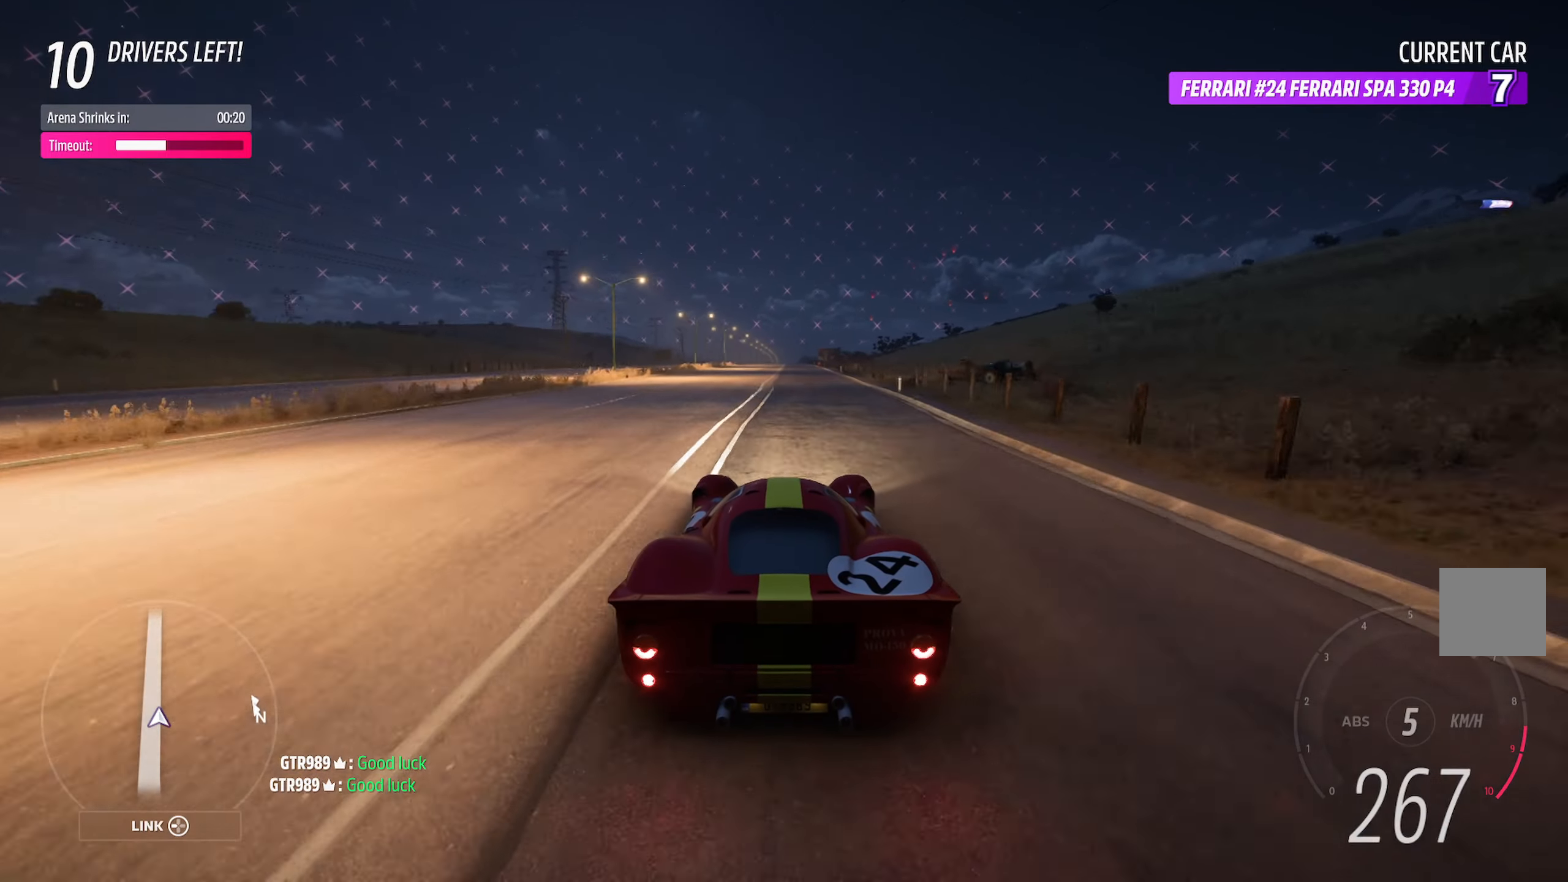
{"buttons": ["A"], "left_stick": "center", "right_stick": "right", "events": [[433, "right_stick", "right"]]}
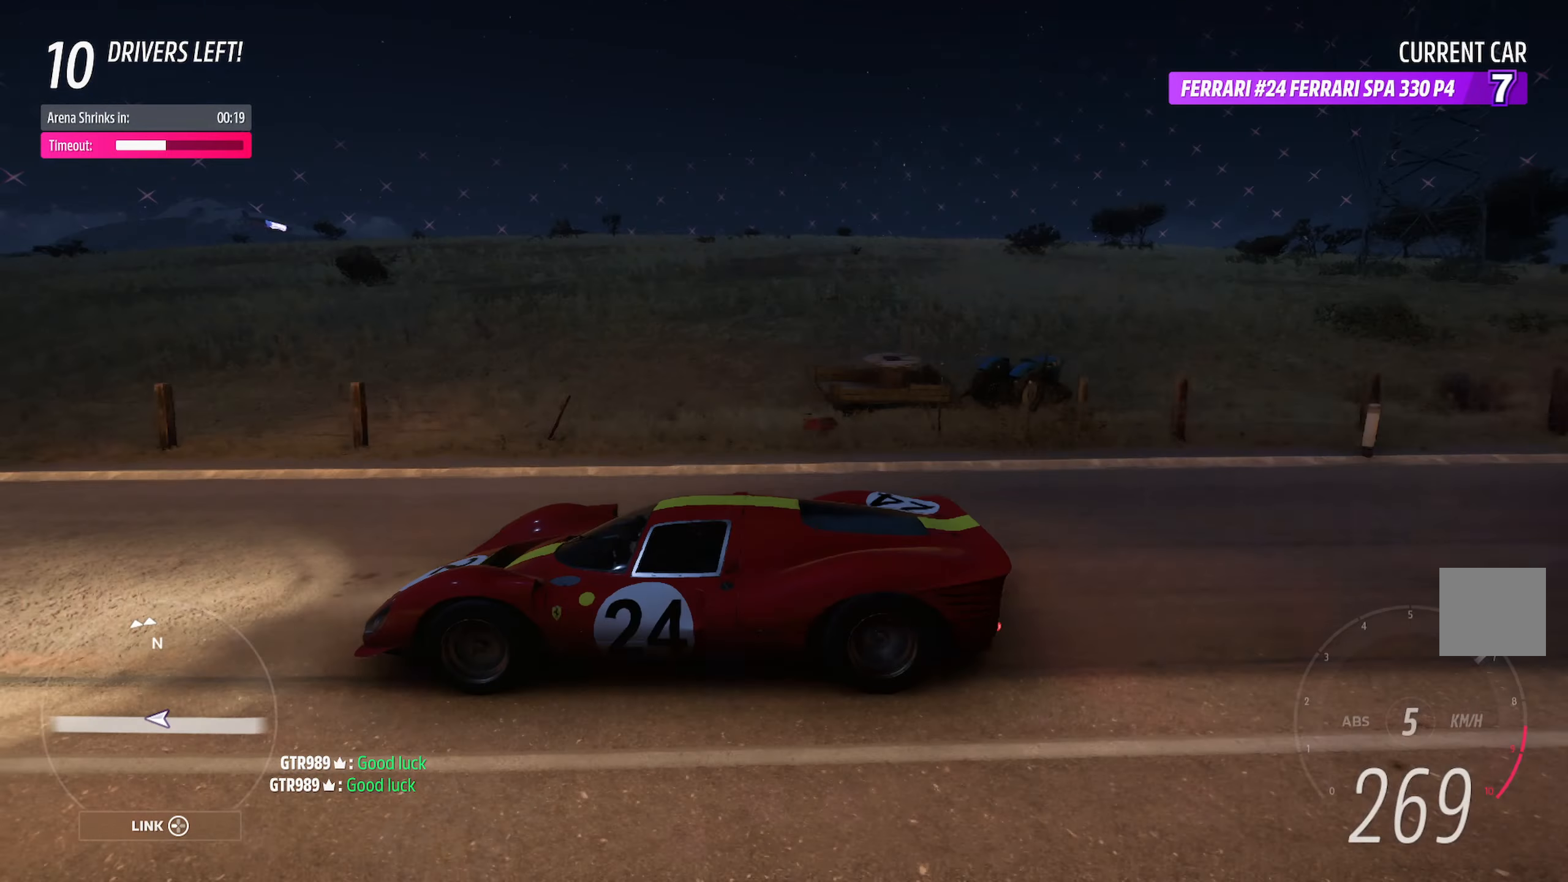
{"buttons": ["A"], "left_stick": "center", "right_stick": "center", "events": [[367, "right_stick", "center"]]}
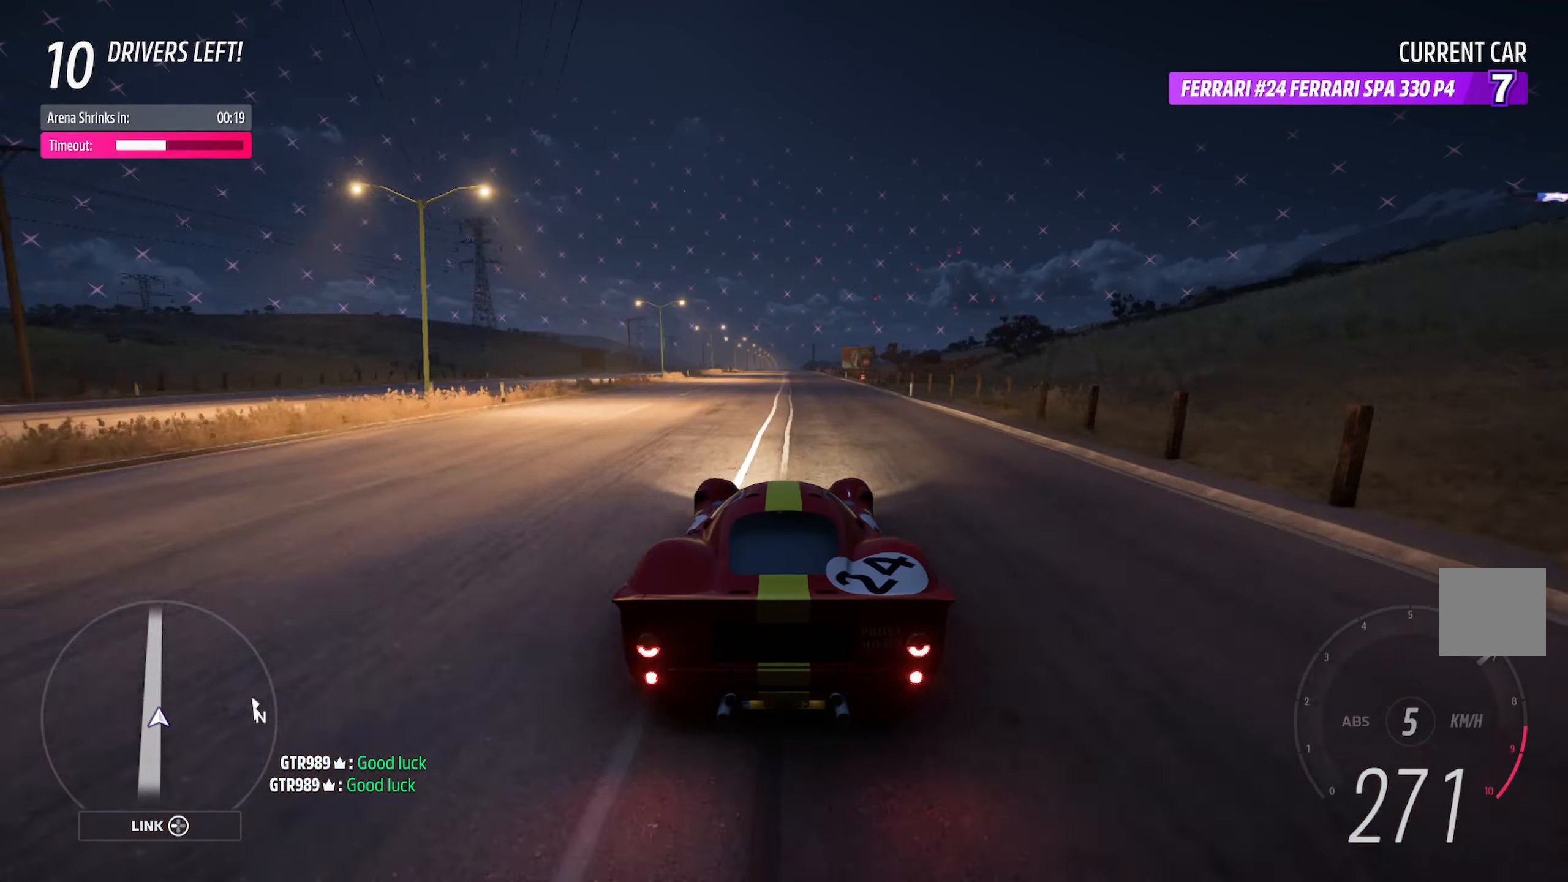
{"buttons": ["A"], "left_stick": "center", "right_stick": "center", "events": []}
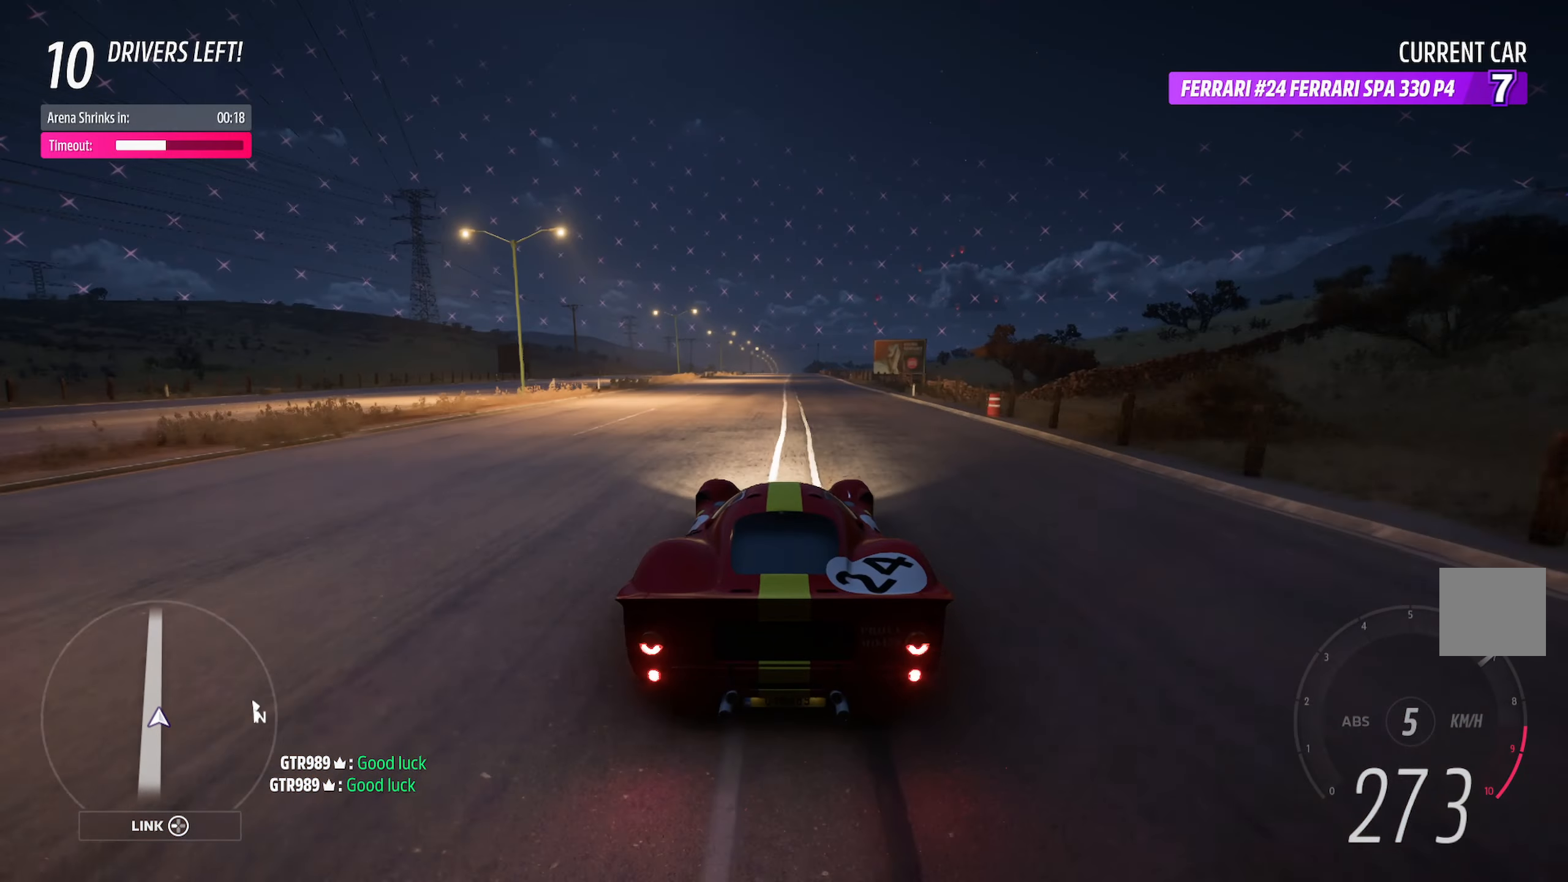
{"buttons": ["A"], "left_stick": "center", "right_stick": "center", "events": [[100, "left_stick", "right"], [217, "left_stick", "center"]]}
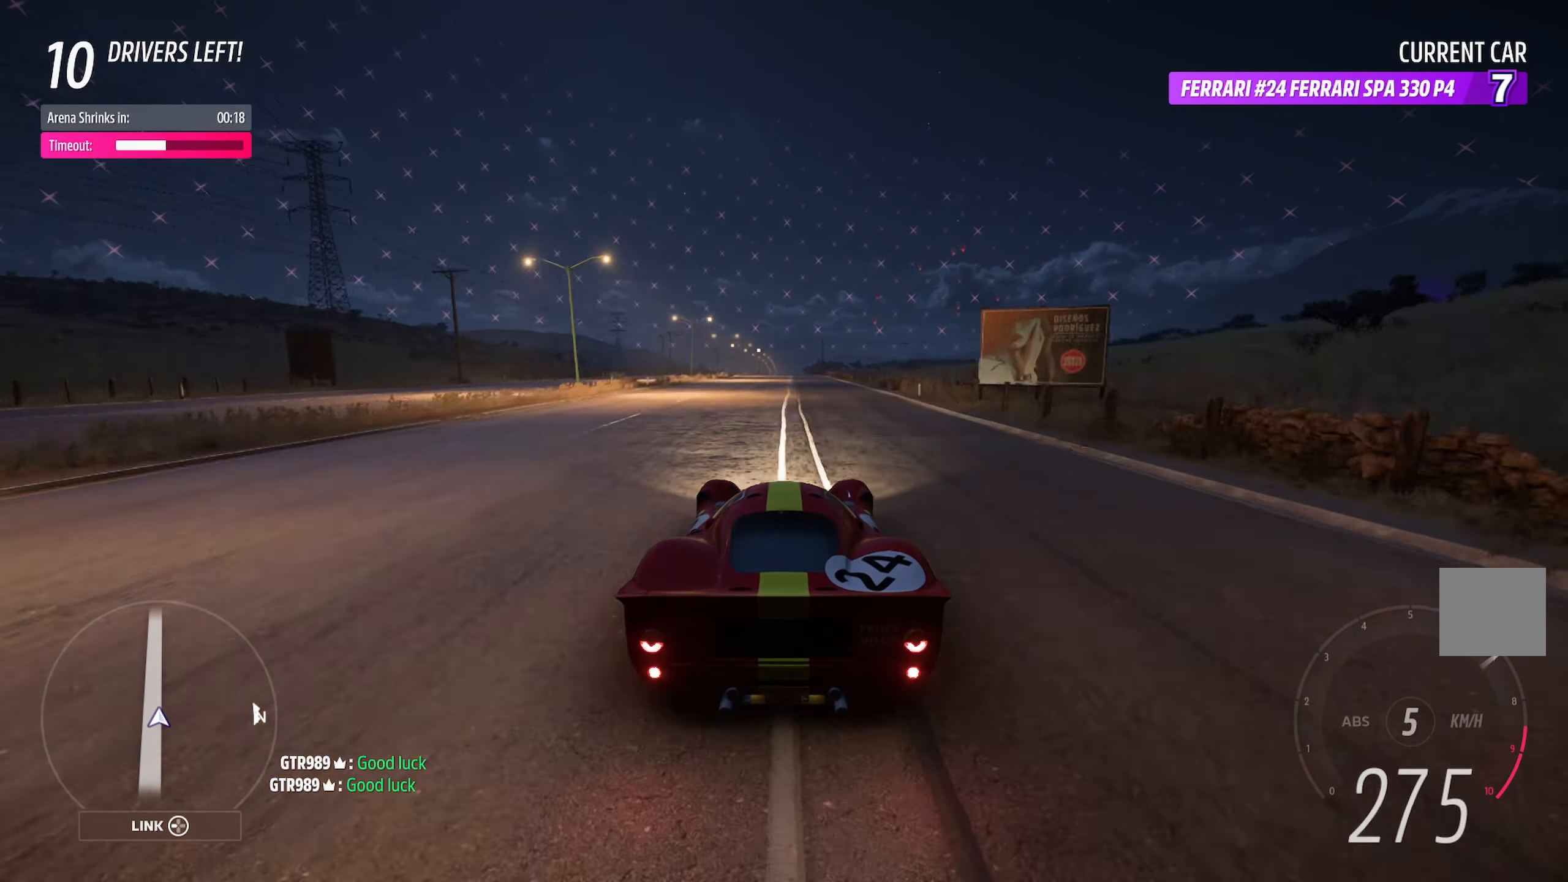
{"buttons": [], "left_stick": "center", "right_stick": "center", "events": [[300, "A", "up"], [350, "left_stick", "right"], [417, "left_stick", "center"]]}
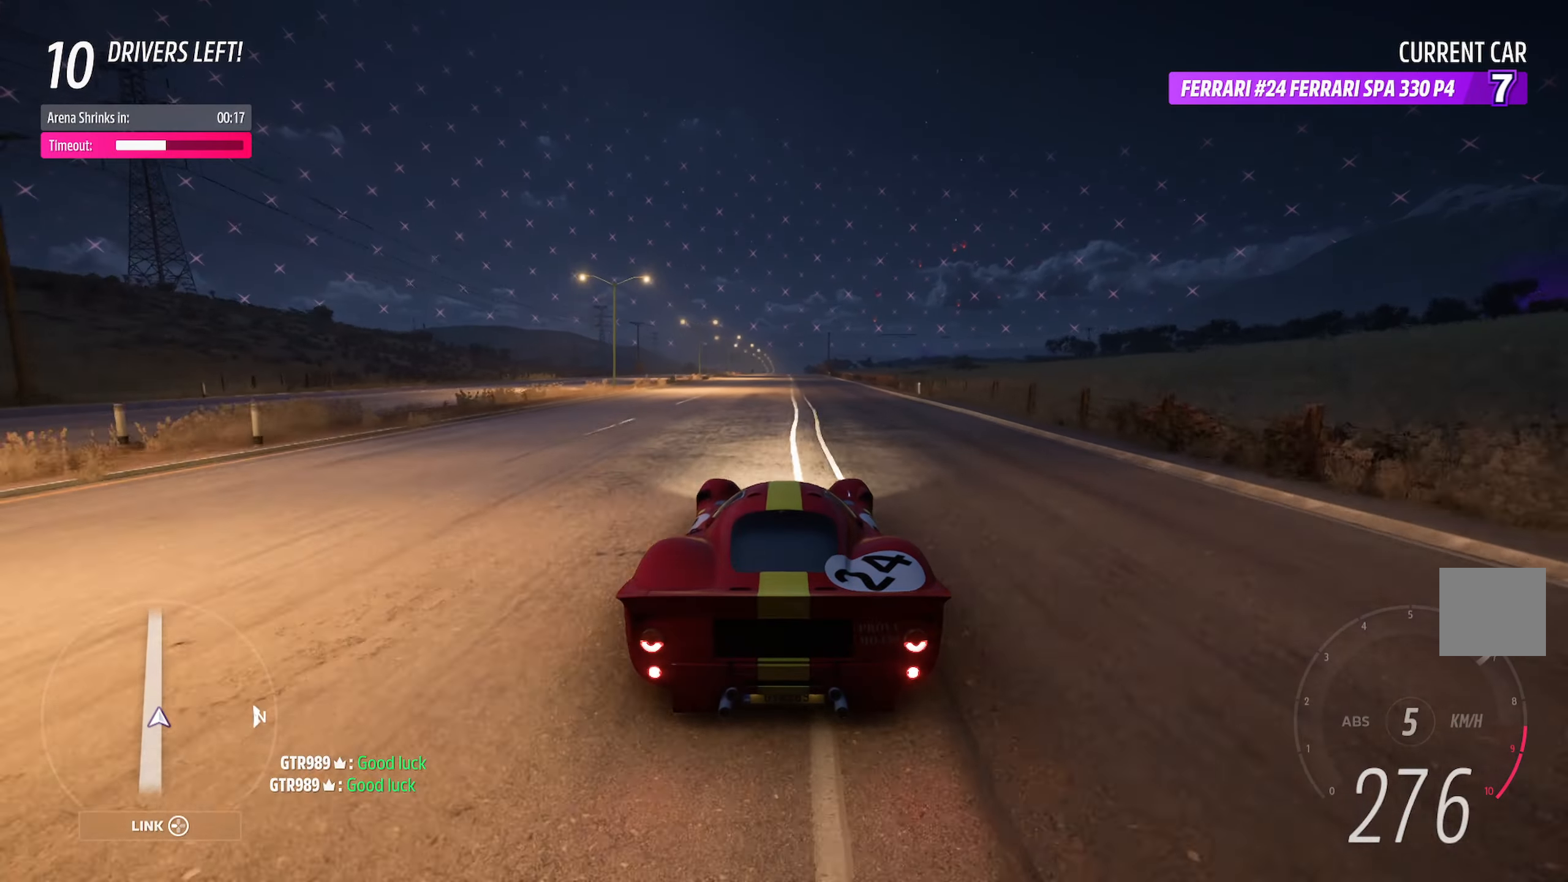
{"buttons": [], "left_stick": "center", "right_stick": "center", "events": []}
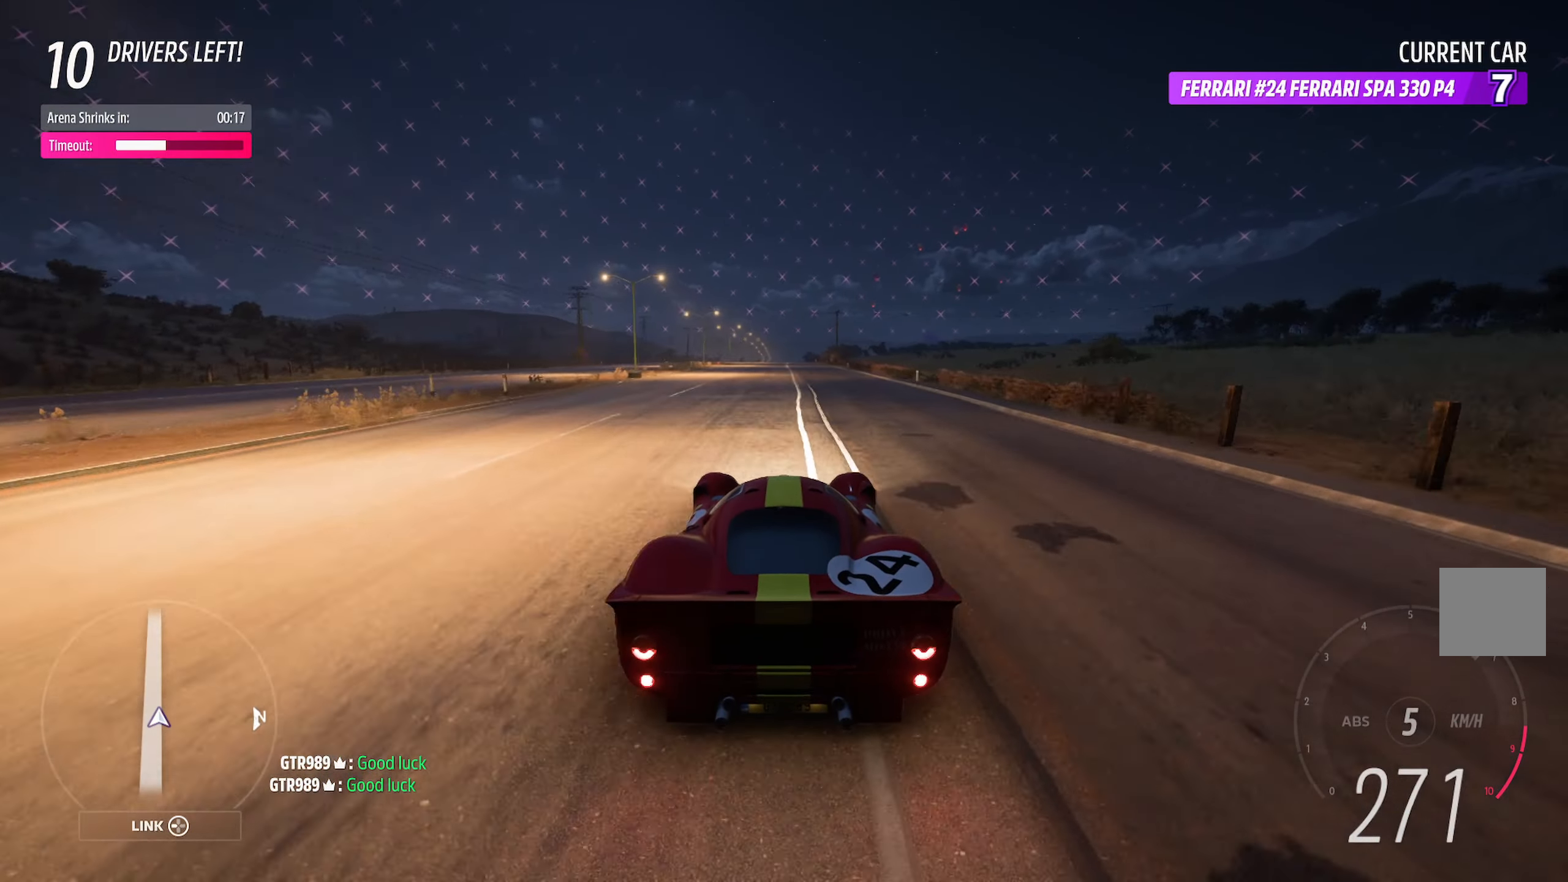
{"buttons": [], "left_stick": "center", "right_stick": "center", "events": []}
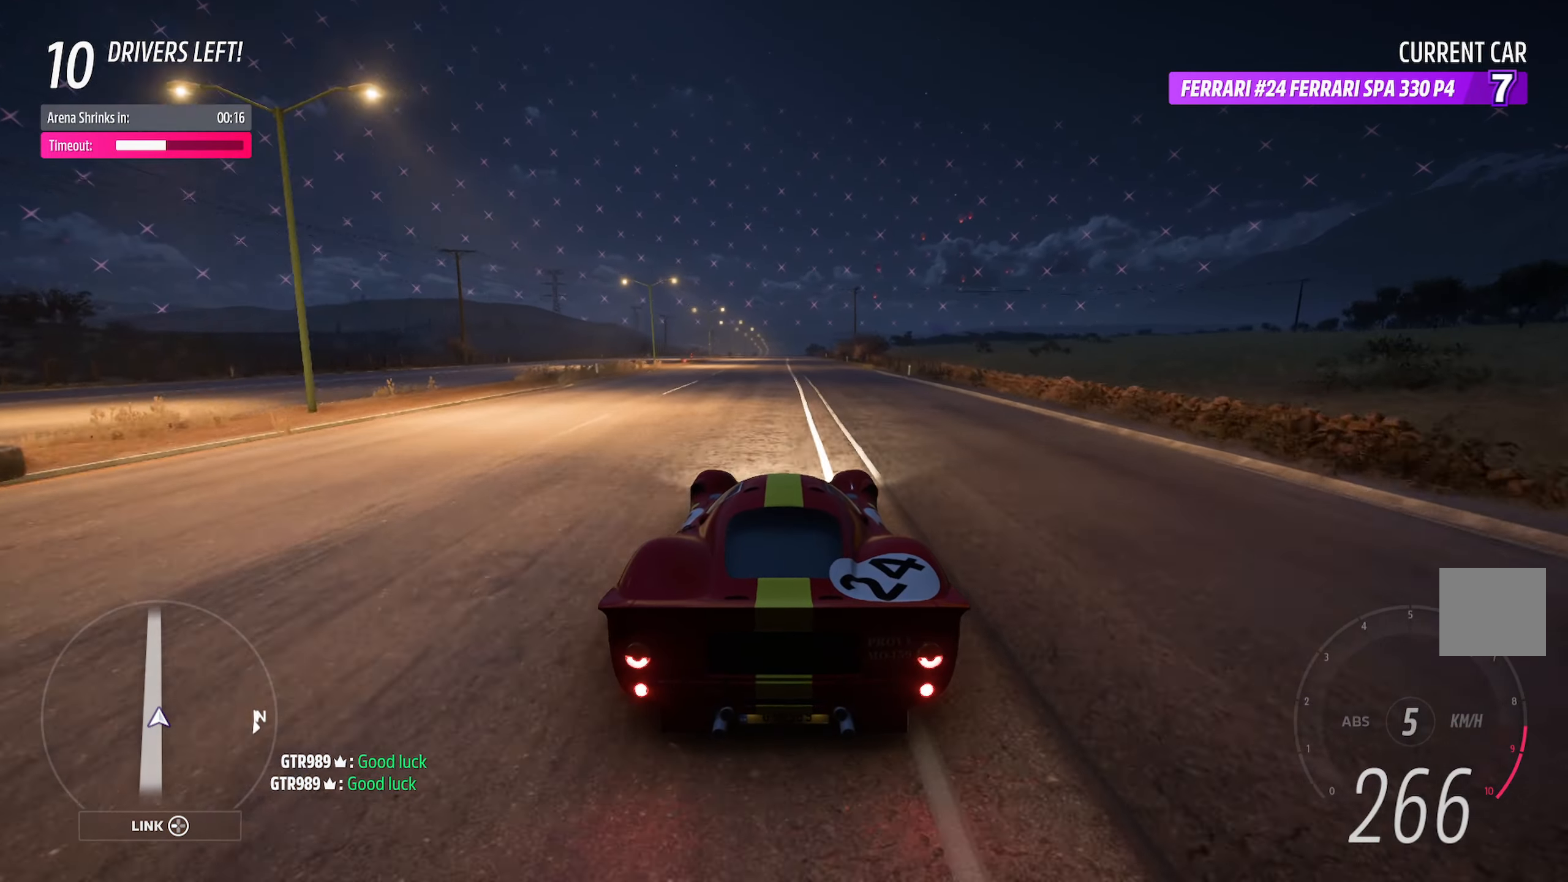
{"buttons": [], "left_stick": "center", "right_stick": "center", "events": []}
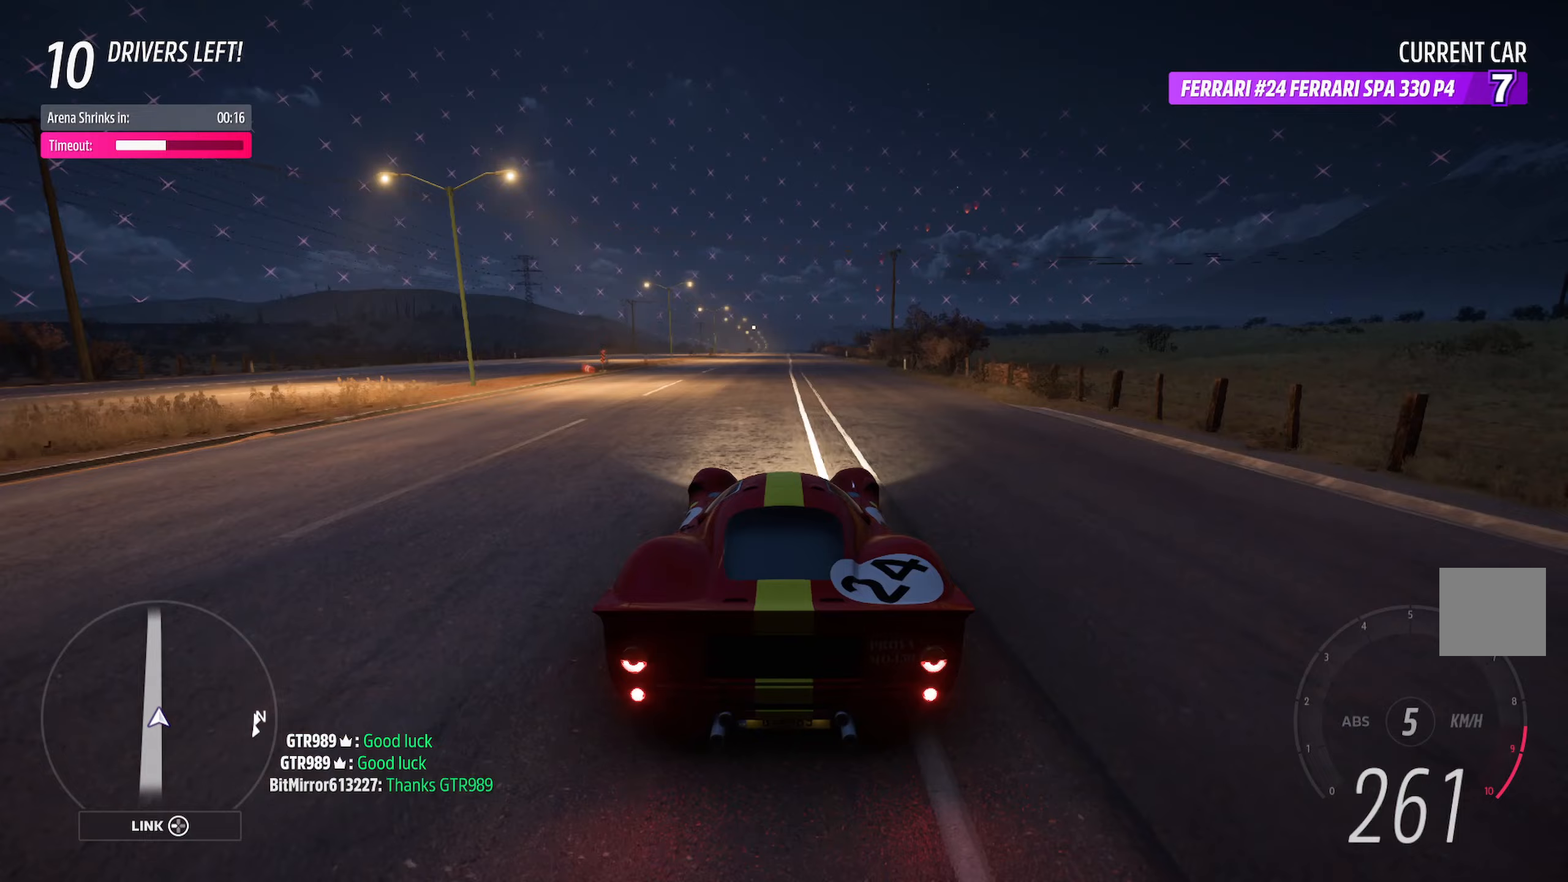
{"buttons": [], "left_stick": "center", "right_stick": "center", "events": []}
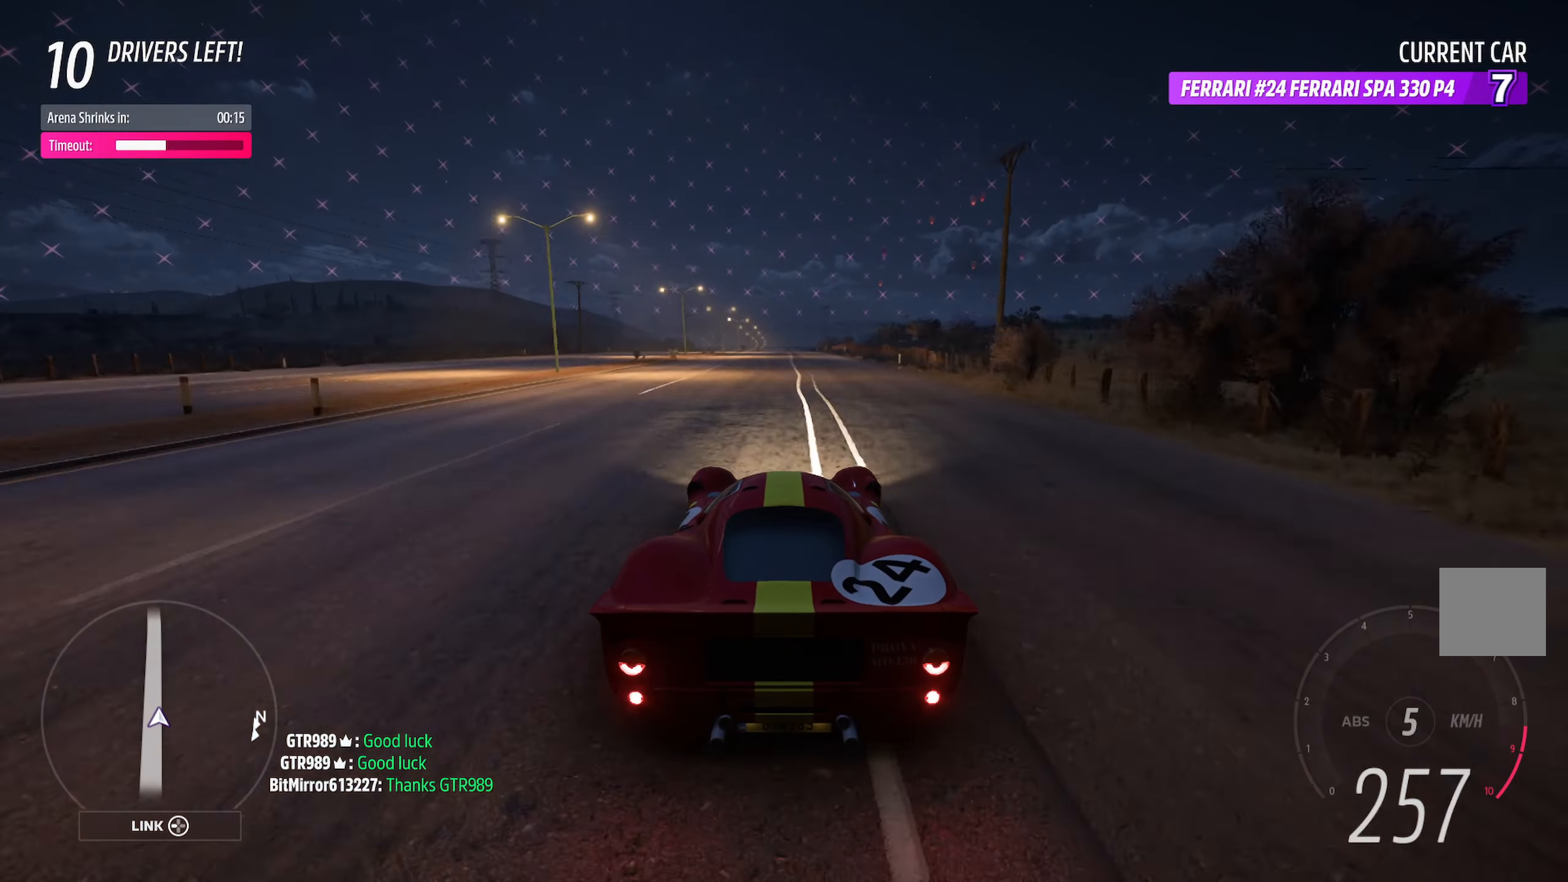
{"buttons": ["A"], "left_stick": "center", "right_stick": "center", "events": [[483, "A", "down"]]}
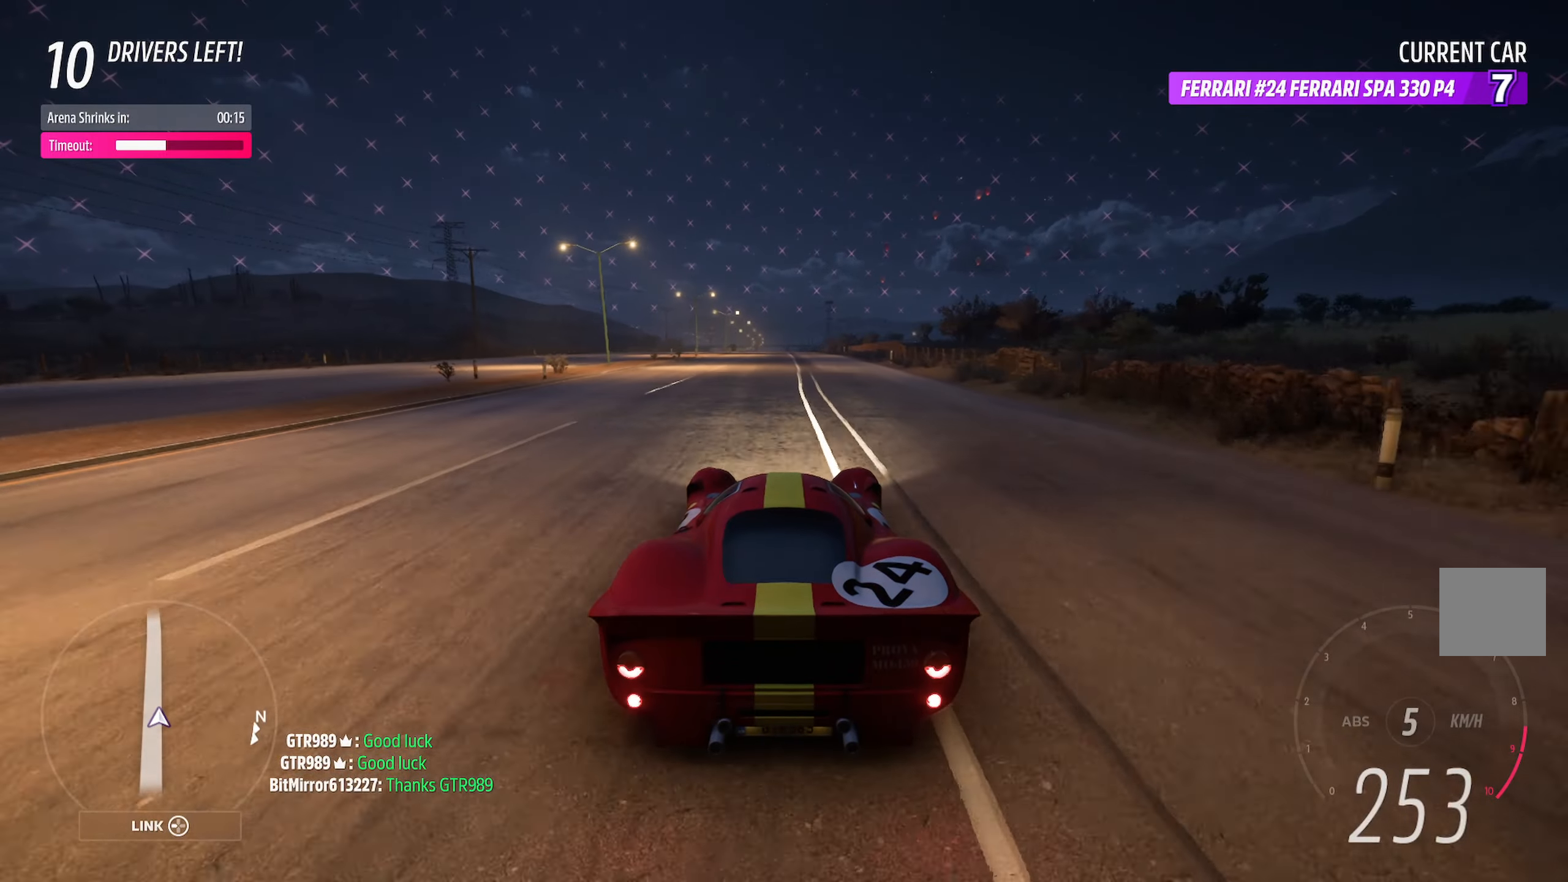
{"buttons": ["A"], "left_stick": "center", "right_stick": "center", "events": []}
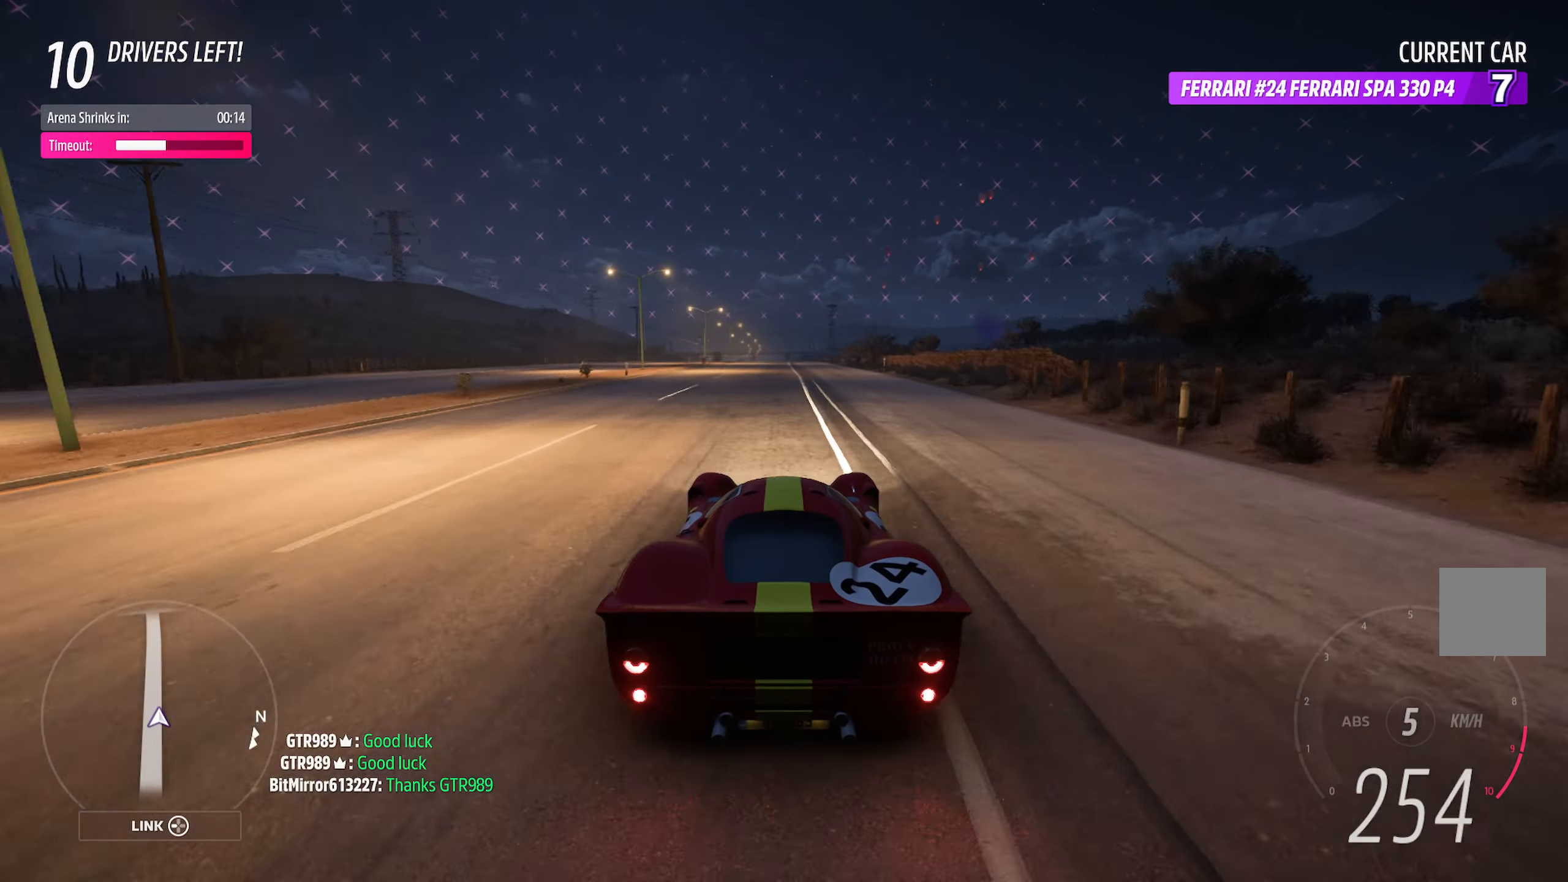
{"buttons": ["A"], "left_stick": "center", "right_stick": "center", "events": [[167, "left_stick", "right"], [283, "left_stick", "center"]]}
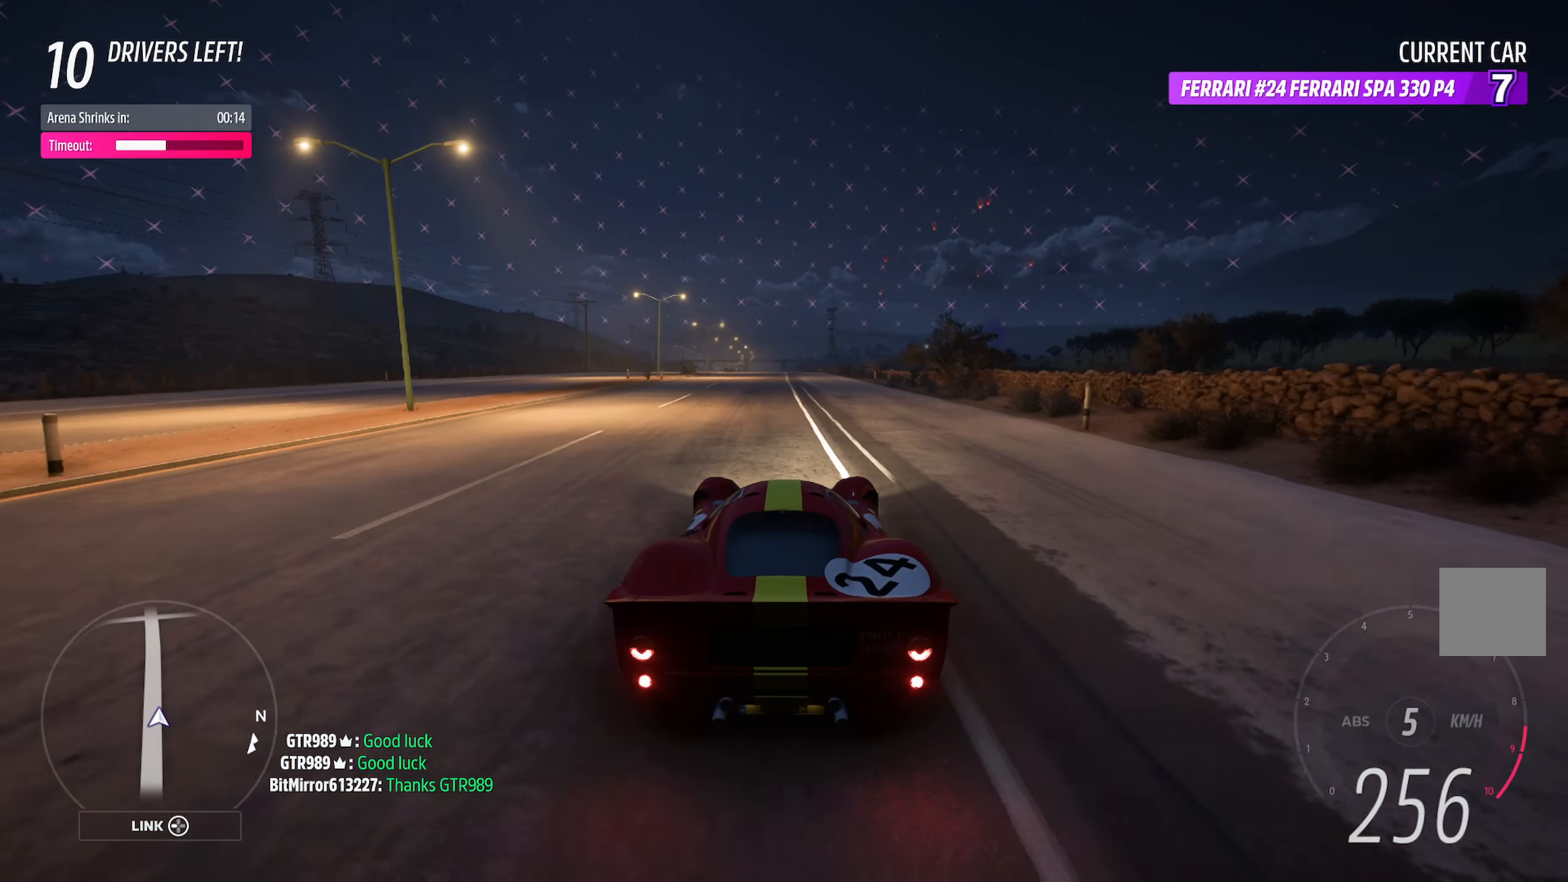
{"buttons": [], "left_stick": "center", "right_stick": "center", "events": [[283, "A", "up"], [283, "left_stick", "right"], [450, "left_stick", "center"]]}
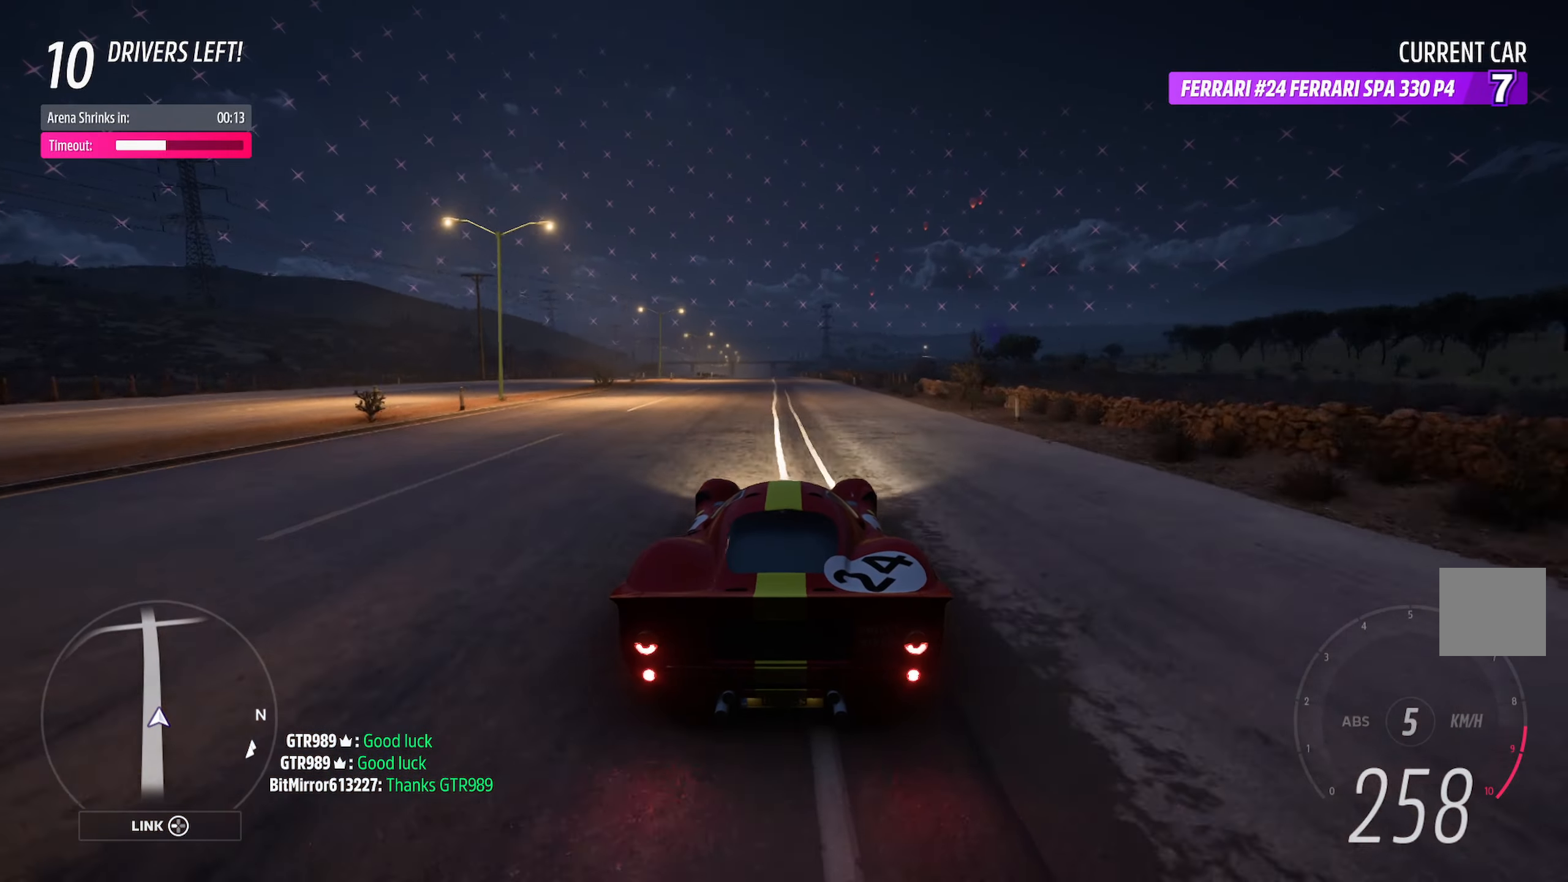
{"buttons": [], "left_stick": "center", "right_stick": "center", "events": [[117, "A", "down"], [150, "left_stick", "left"], [233, "A", "up"], [350, "left_stick", "center"]]}
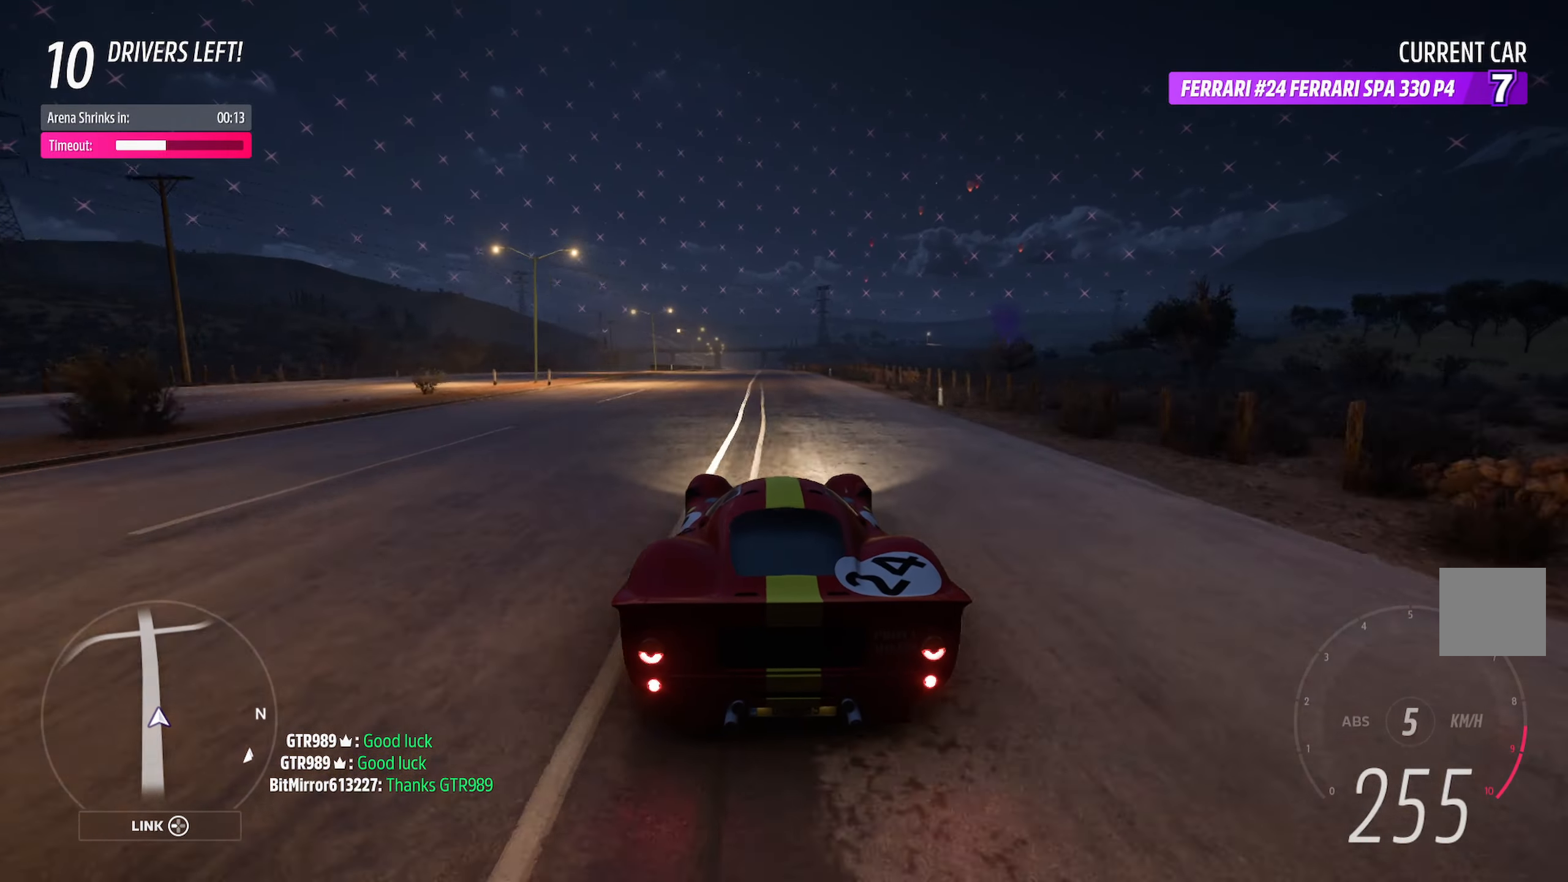
{"buttons": ["X"], "left_stick": "right", "right_stick": "center", "events": [[133, "left_stick", "left"], [150, "X", "down"], [250, "X", "up"], [300, "left_stick", "center"], [400, "left_stick", "right"], [450, "X", "down"]]}
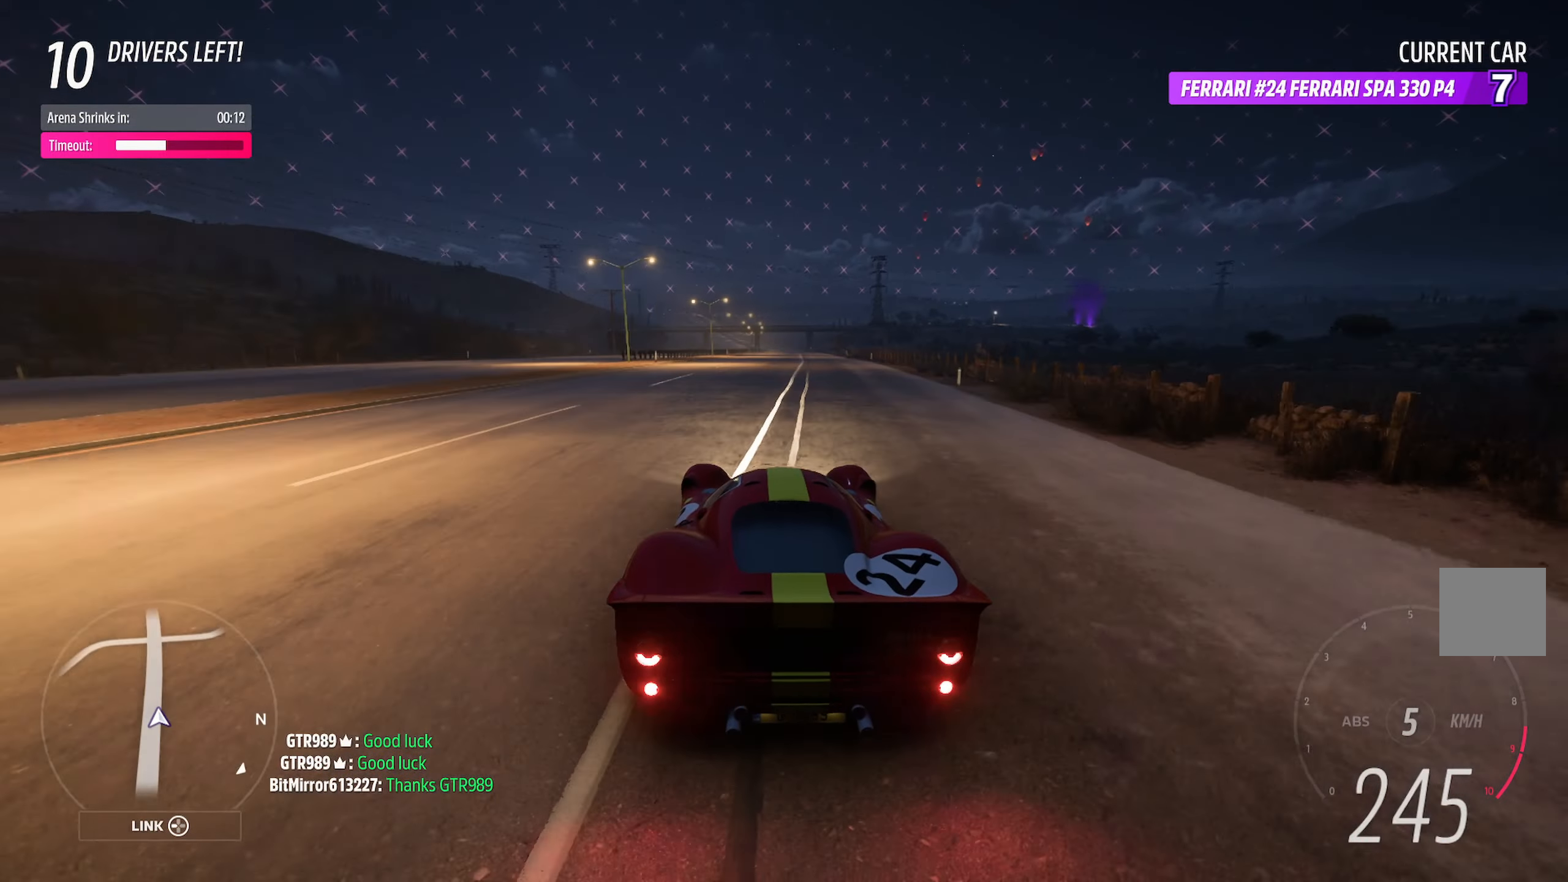
{"buttons": ["L1"], "left_stick": "center", "right_stick": "center", "events": [[33, "L1", "down"], [217, "X", "up"], [217, "left_stick", "center"]]}
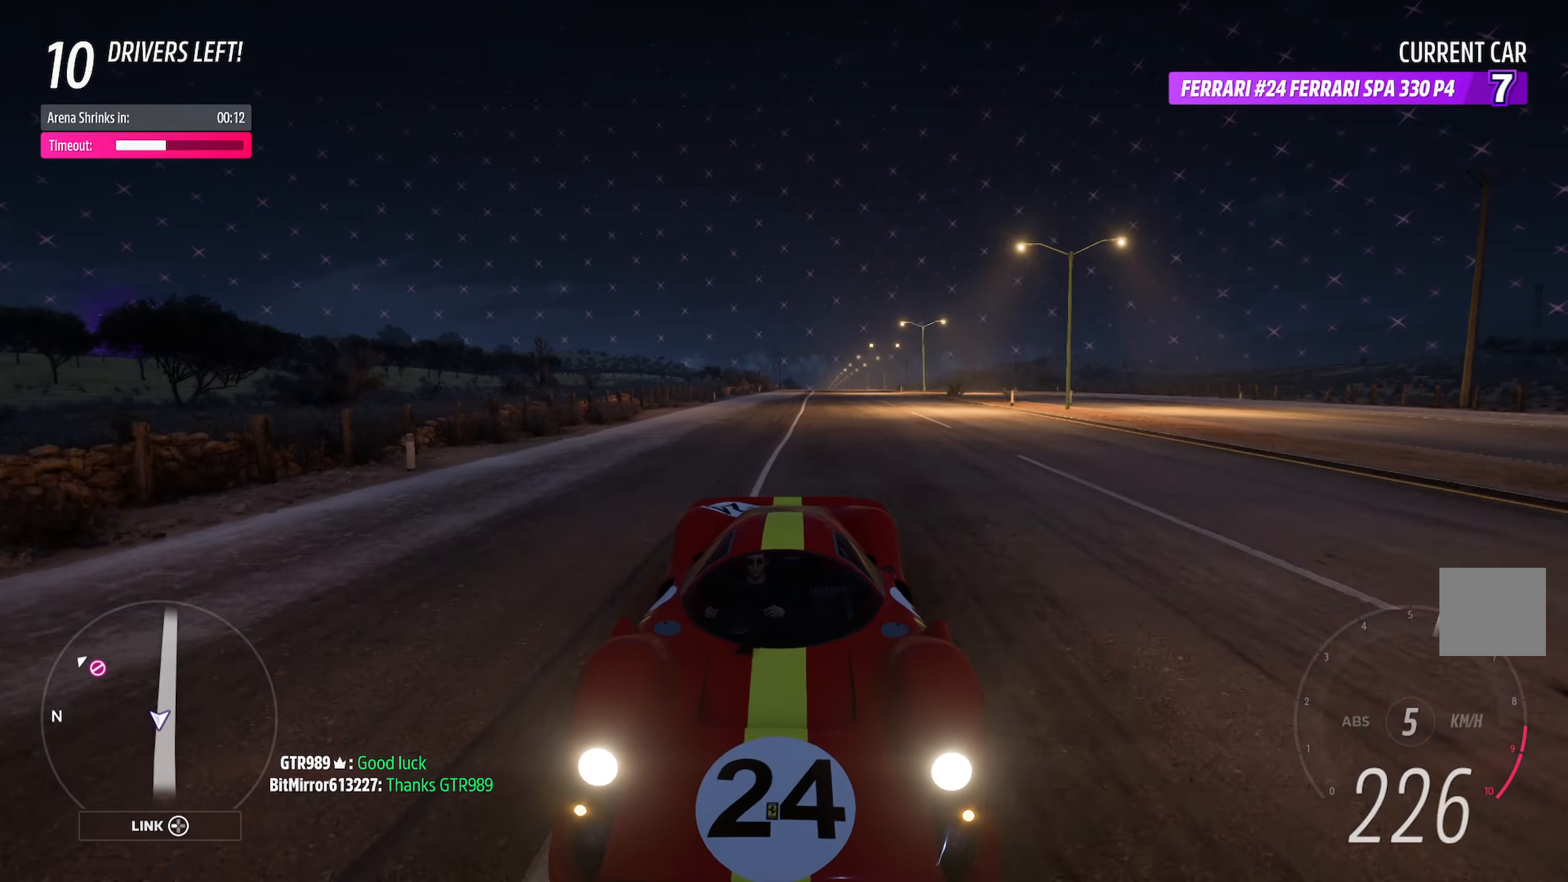
{"buttons": [], "left_stick": "center", "right_stick": "center", "events": [[333, "L1", "up"]]}
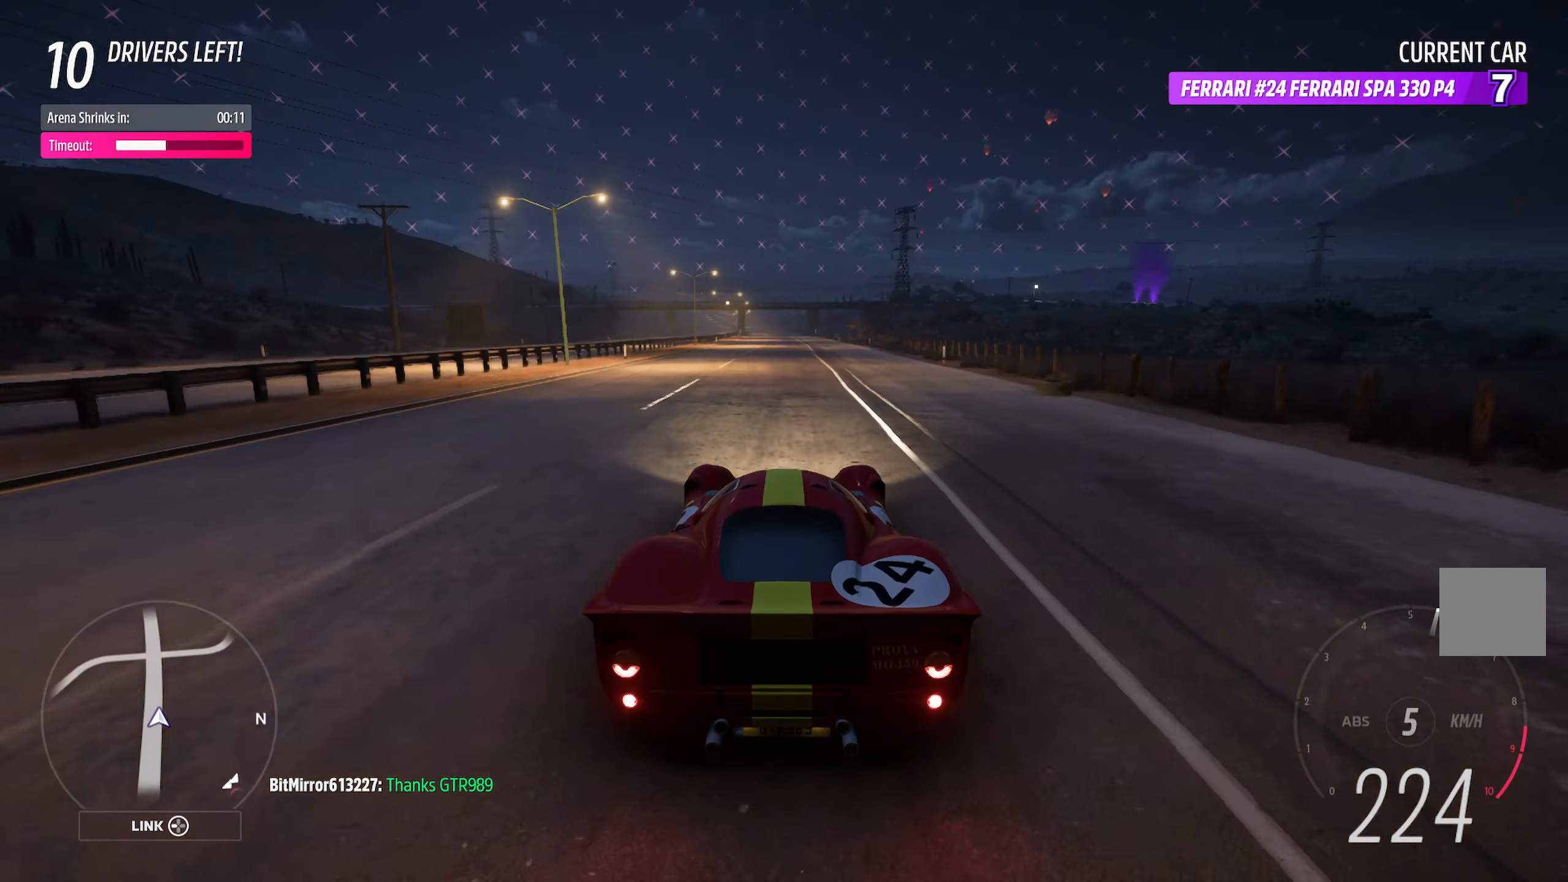
{"buttons": ["A"], "left_stick": "center", "right_stick": "center", "events": [[67, "left_stick", "left"], [83, "A", "down"], [233, "left_stick", "center"]]}
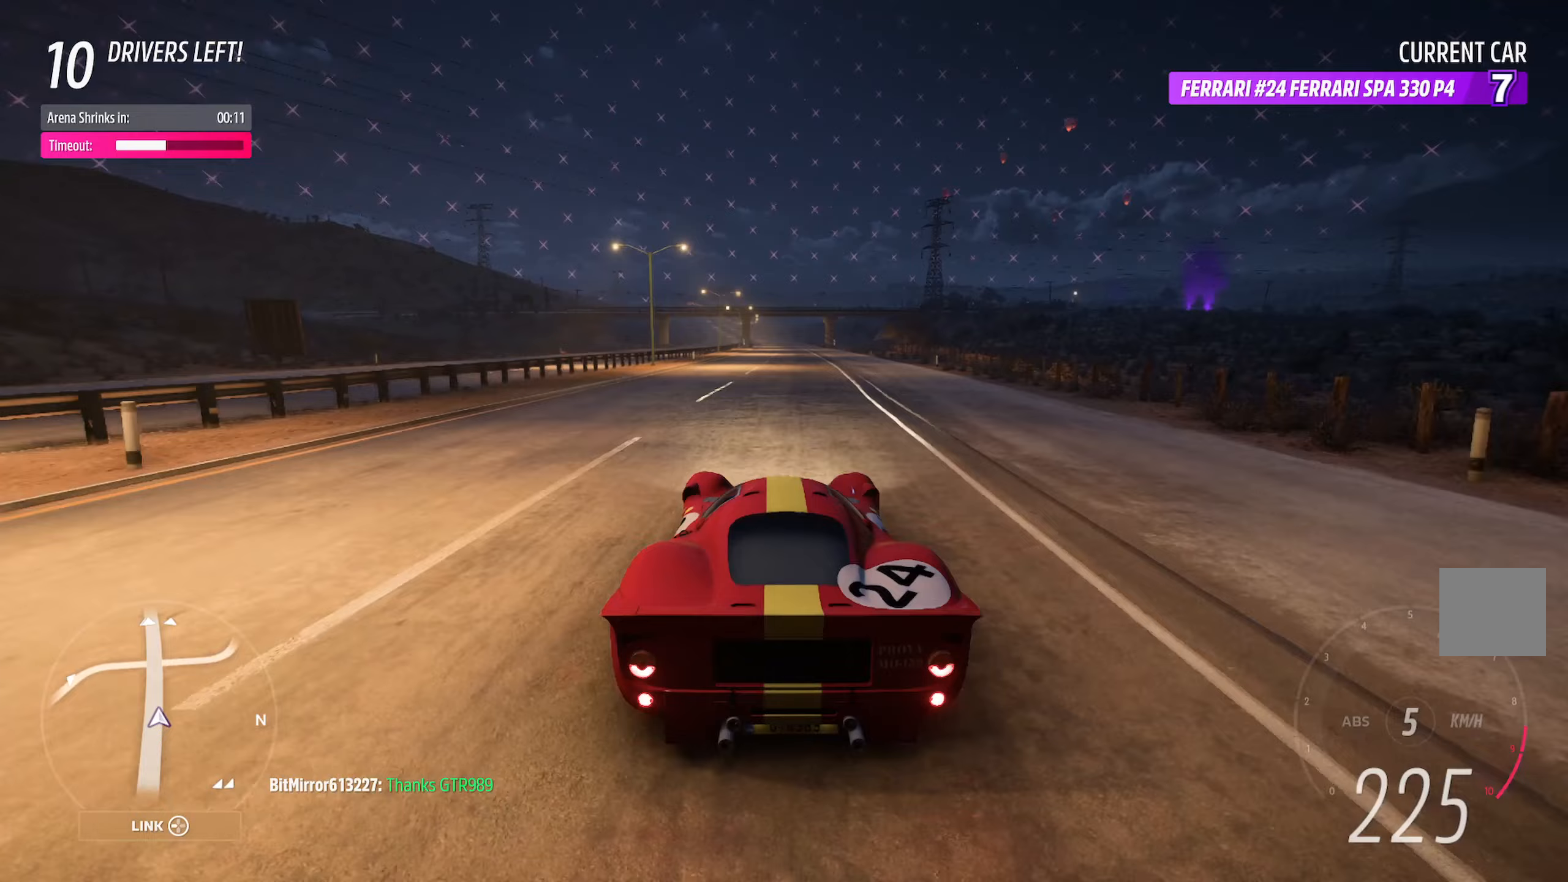
{"buttons": [], "left_stick": "center", "right_stick": "center", "events": [[33, "L2", "down"], [83, "left_stick", "right"], [183, "L2", "up"], [217, "left_stick", "center"], [317, "A", "up"]]}
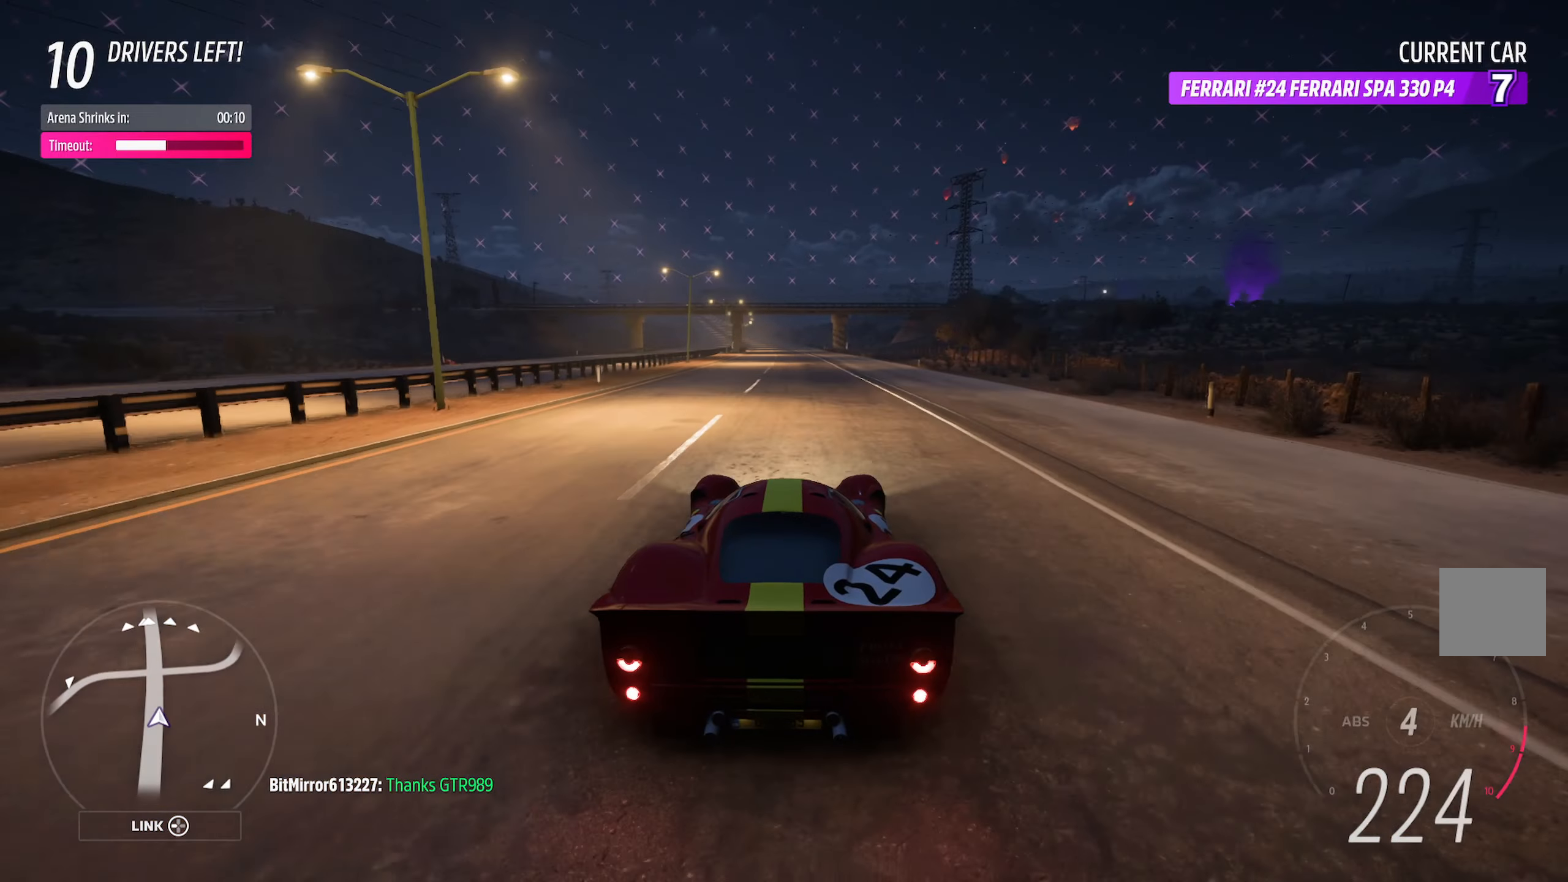
{"buttons": ["A"], "left_stick": "center", "right_stick": "center", "events": [[150, "left_stick", "left"], [317, "left_stick", "center"], [383, "A", "down"]]}
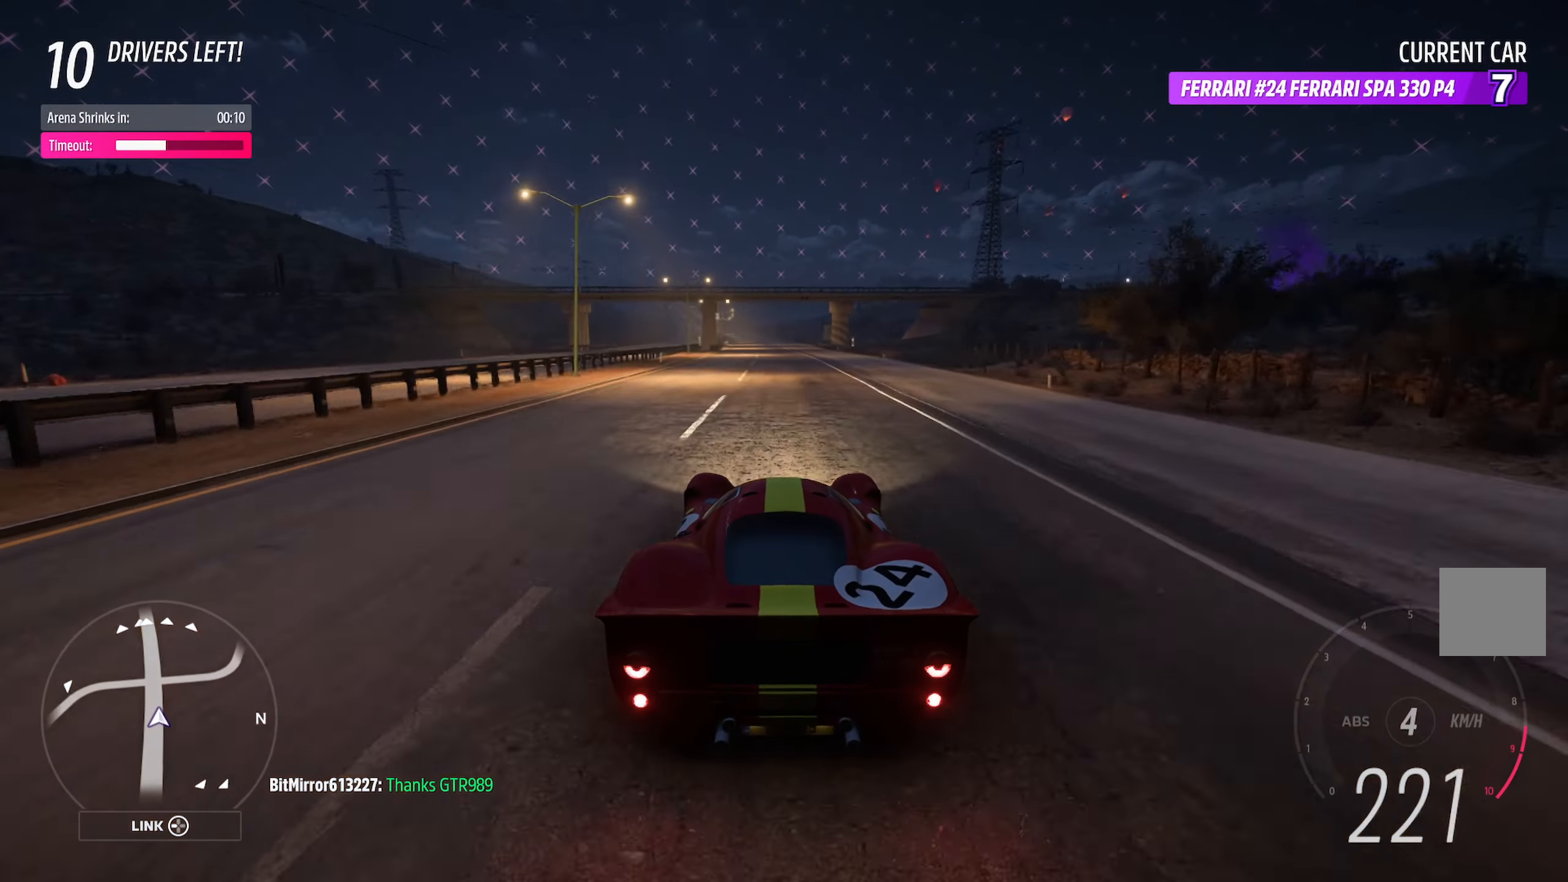
{"buttons": ["A"], "left_stick": "center", "right_stick": "center", "events": [[100, "left_stick", "right"], [200, "left_stick", "center"]]}
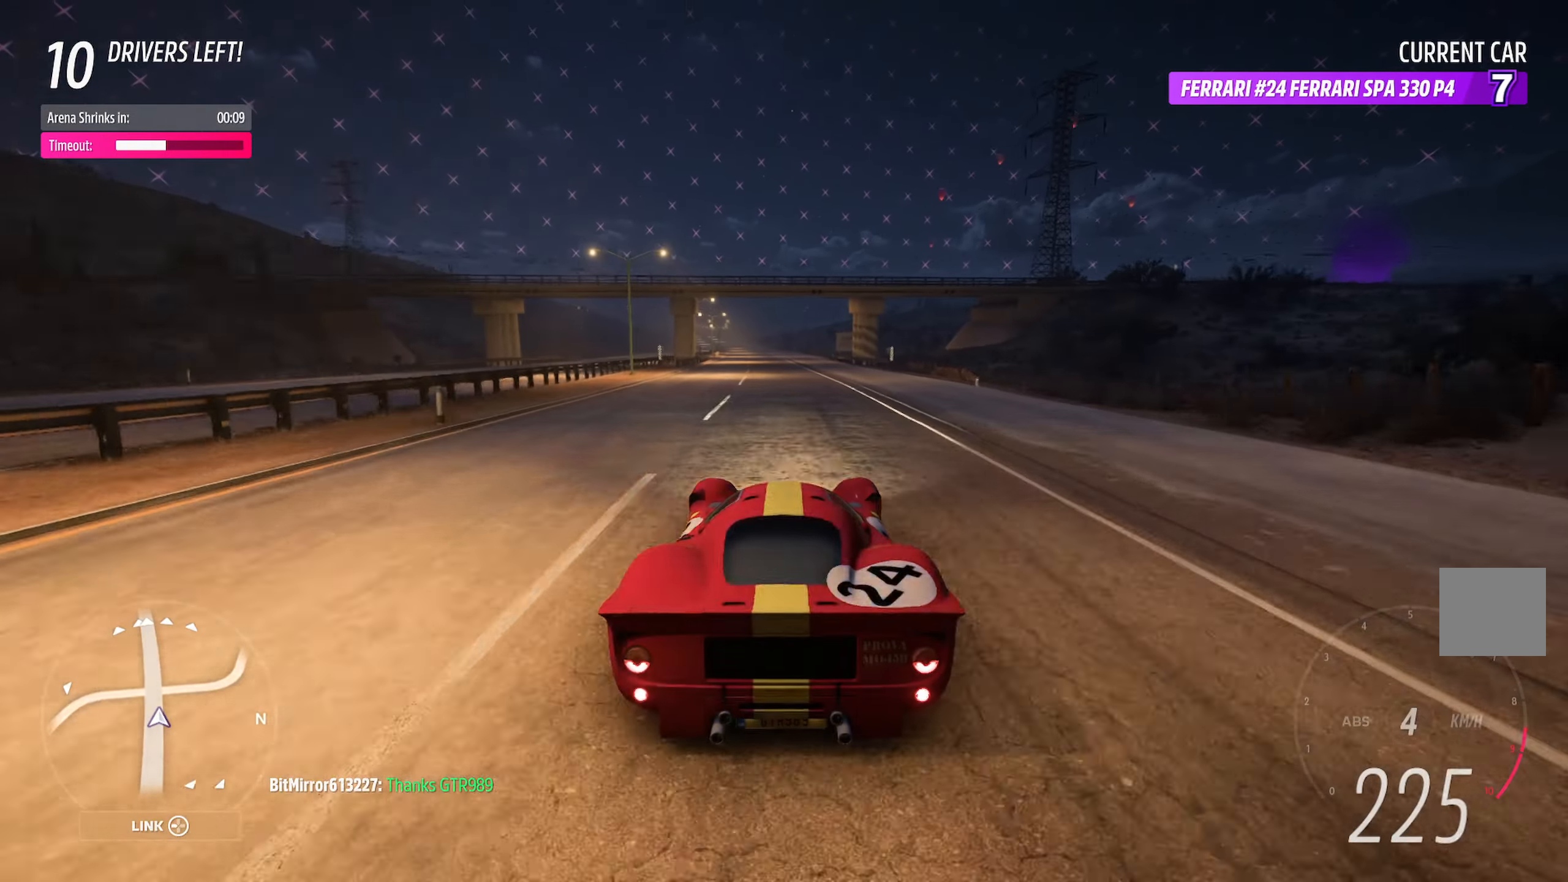
{"buttons": ["A"], "left_stick": "left", "right_stick": "center", "events": [[33, "left_stick", "left"], [200, "left_stick", "center"], [500, "left_stick", "left"]]}
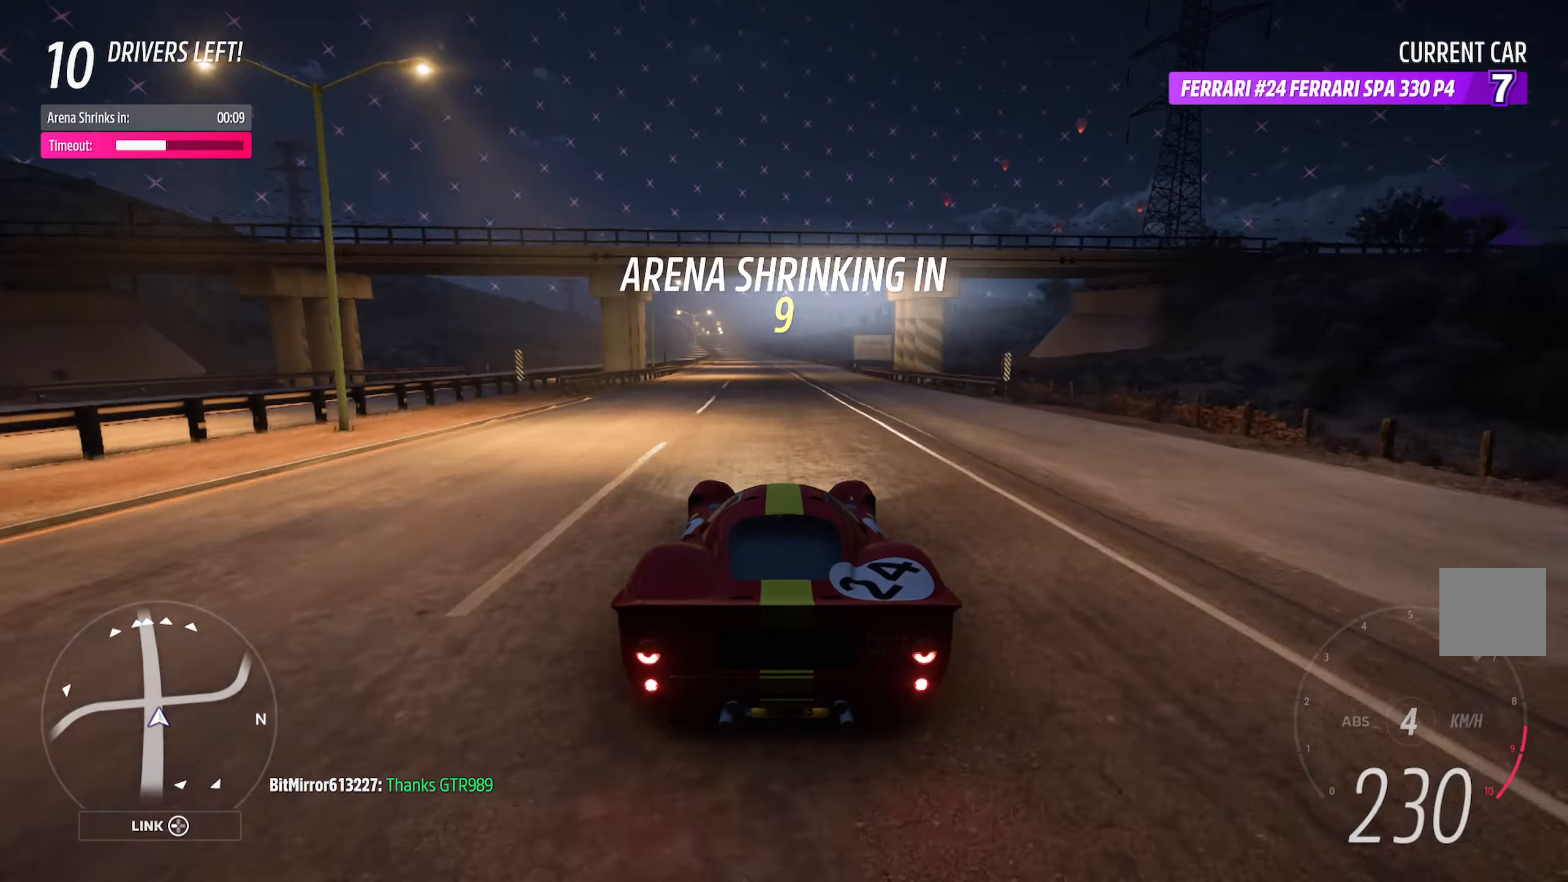
{"buttons": ["A"], "left_stick": "center", "right_stick": "center", "events": [[167, "left_stick", "center"]]}
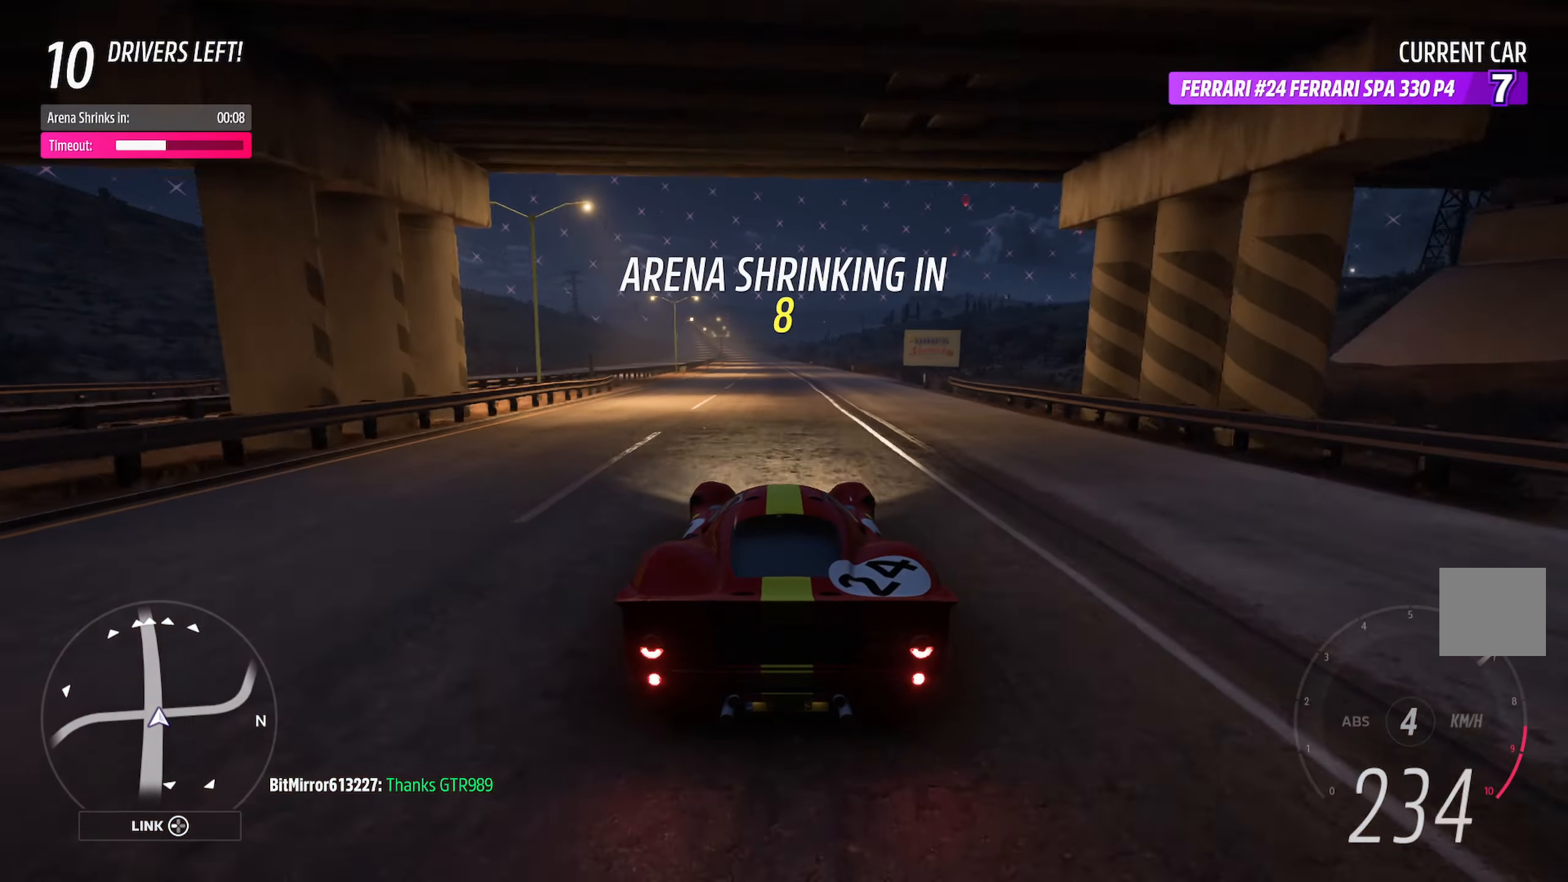
{"buttons": ["A"], "left_stick": "right", "right_stick": "center", "events": [[17, "left_stick", "left"], [67, "R2", "down"], [200, "left_stick", "center"], [233, "R2", "up"], [450, "left_stick", "right"]]}
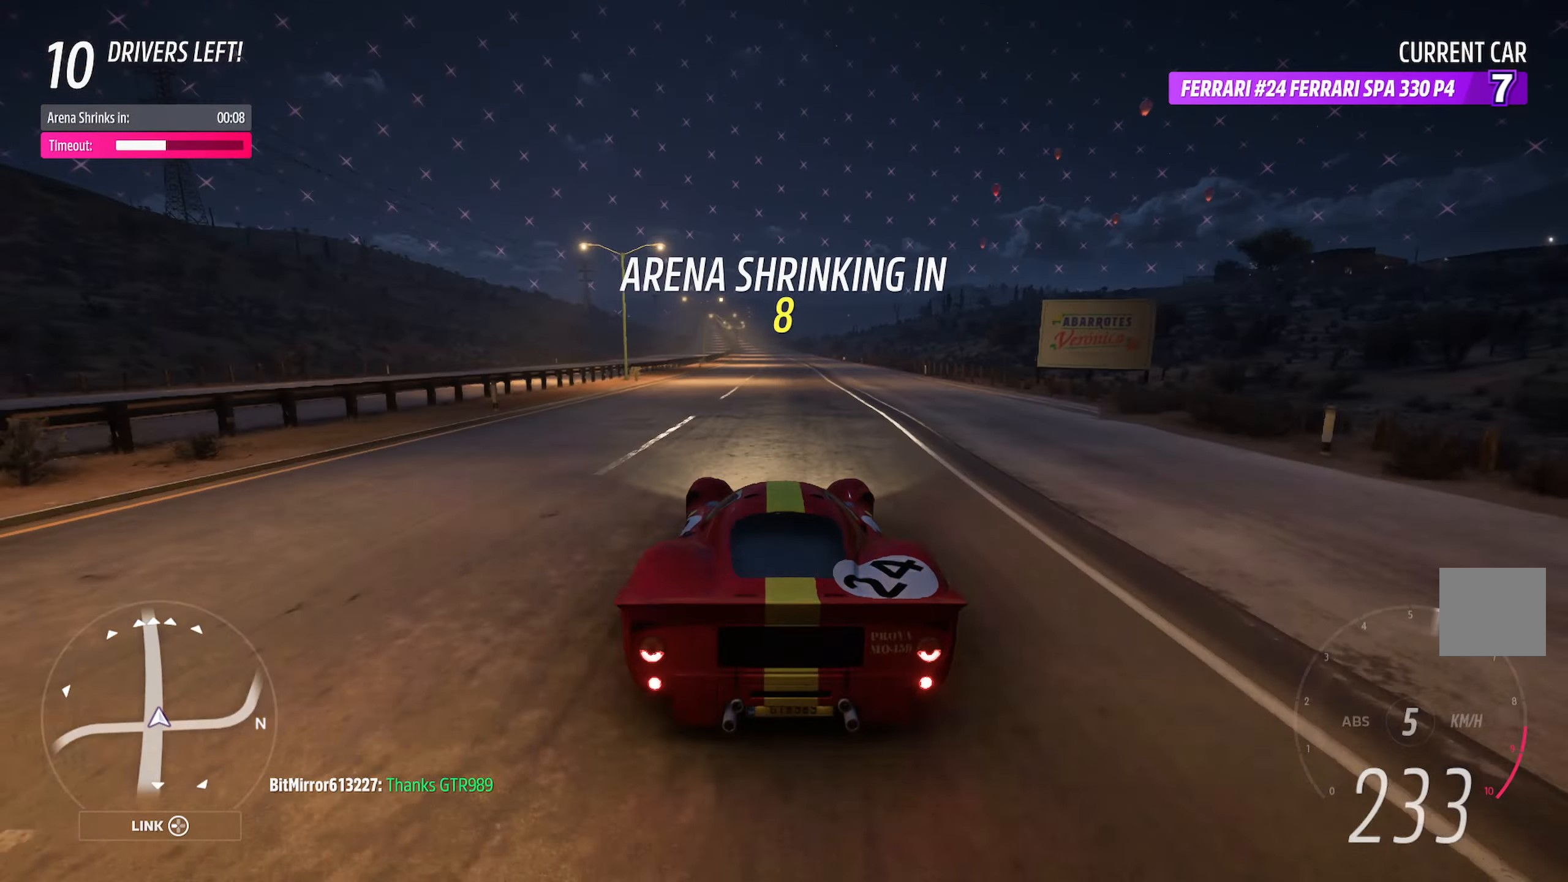
{"buttons": ["A"], "left_stick": "right", "right_stick": "center", "events": [[17, "left_stick", "center"], [467, "left_stick", "right"]]}
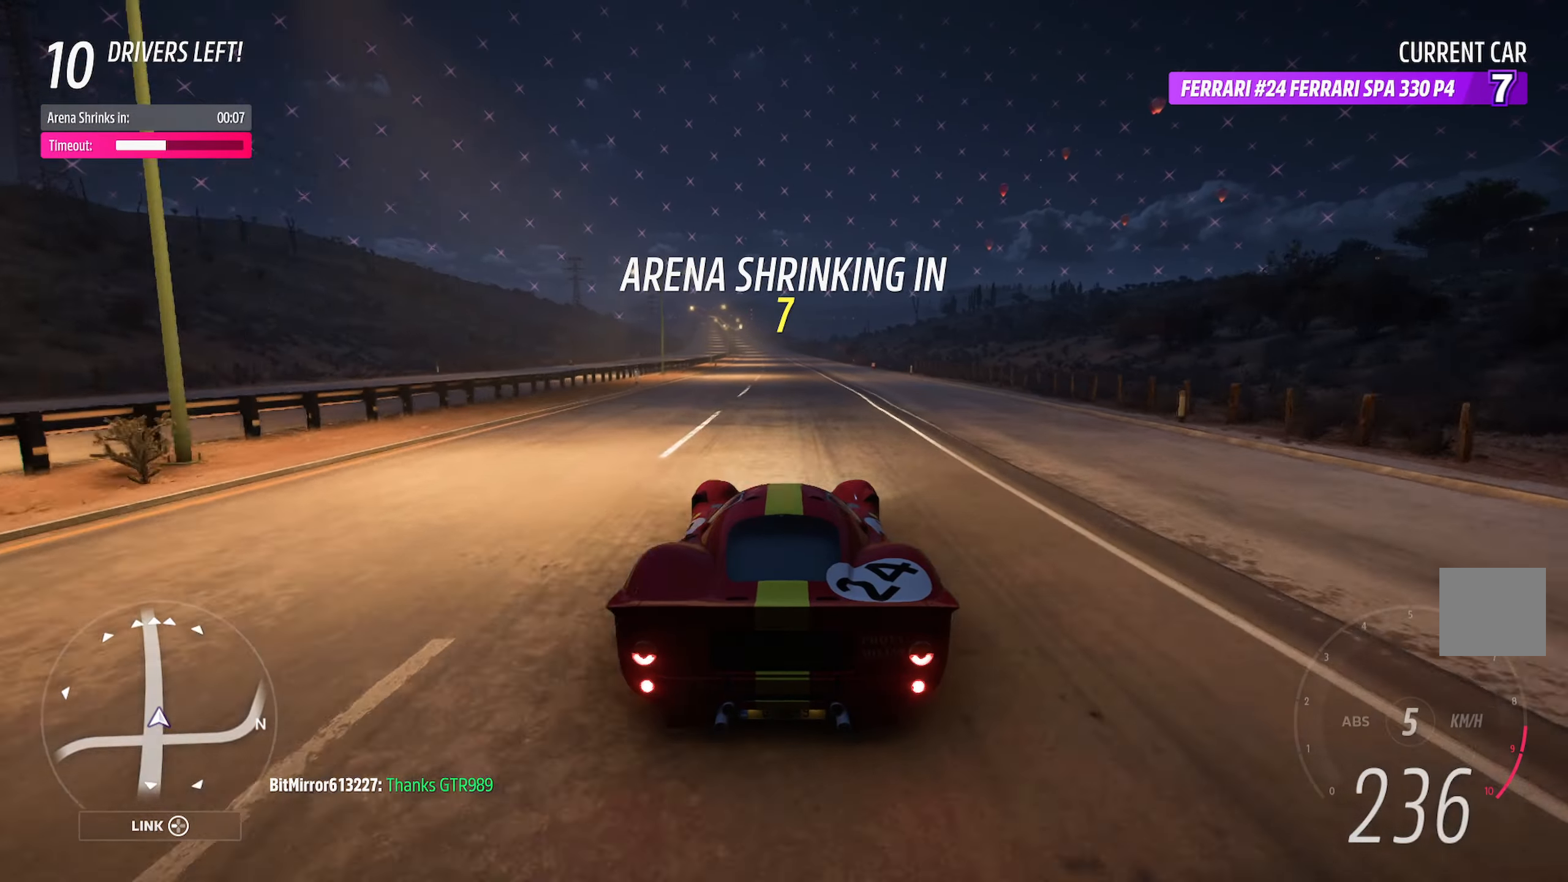
{"buttons": ["A"], "left_stick": "center", "right_stick": "center", "events": [[50, "left_stick", "center"], [283, "left_stick", "left"], [450, "left_stick", "center"]]}
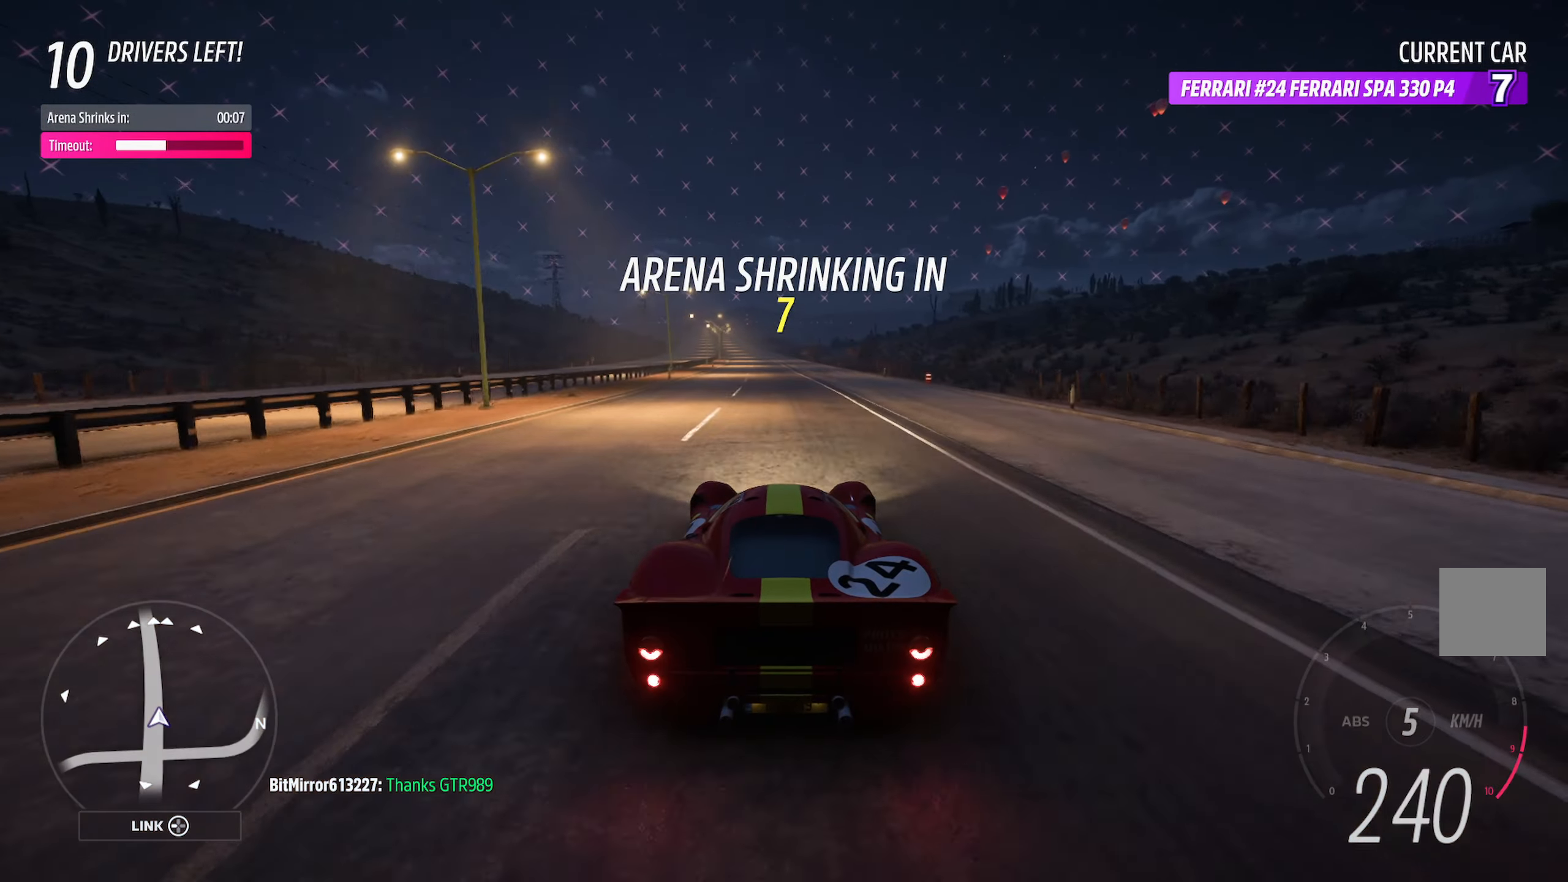
{"buttons": ["A"], "left_stick": "center", "right_stick": "center", "events": [[233, "left_stick", "right"], [300, "left_stick", "center"]]}
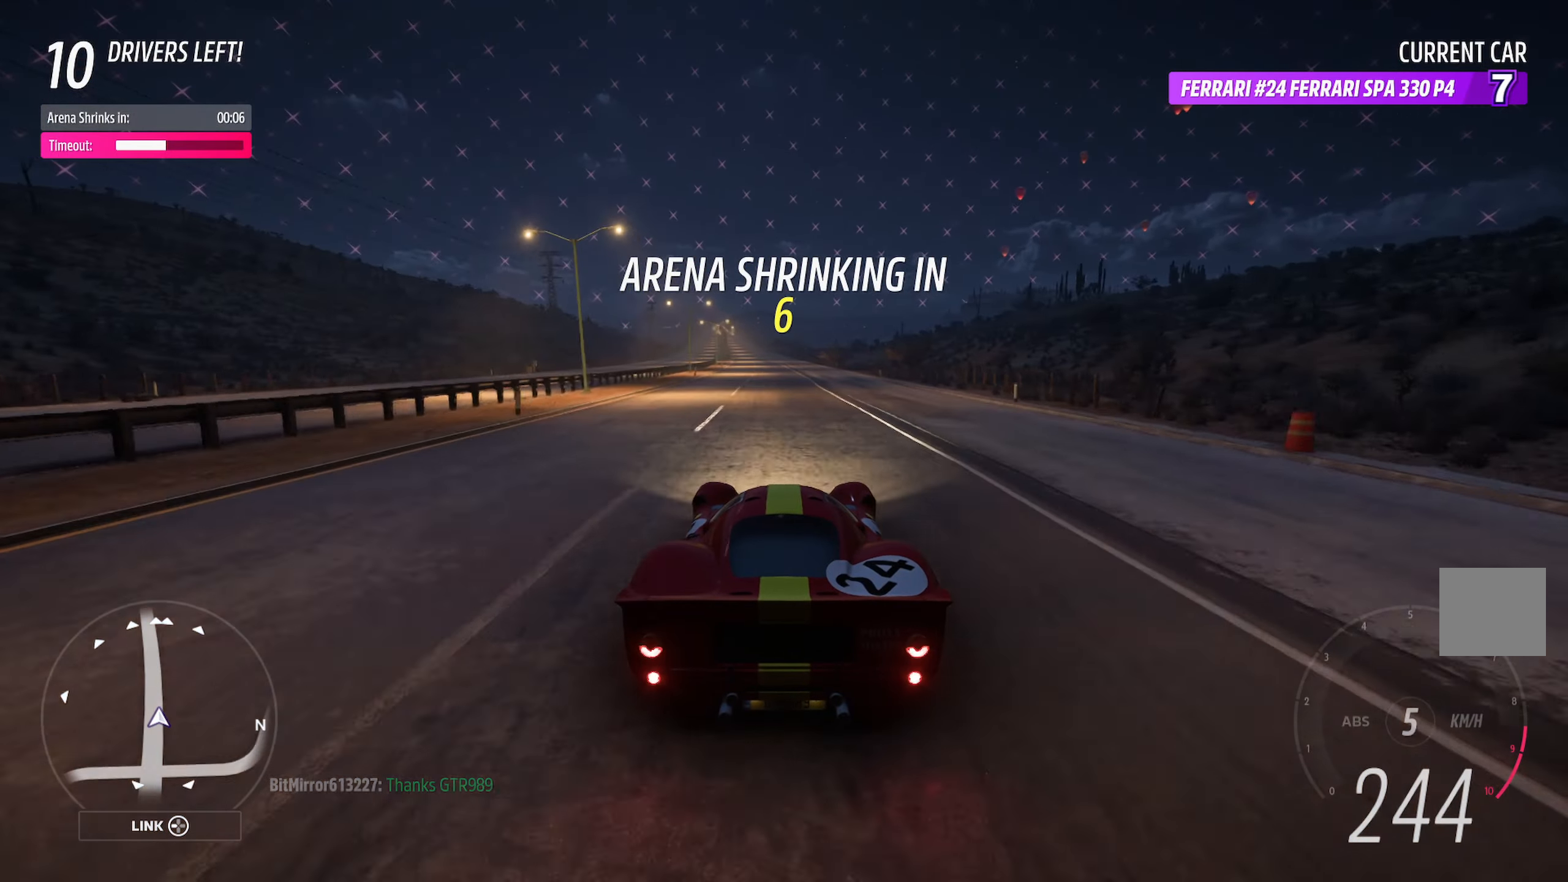
{"buttons": ["A"], "left_stick": "center", "right_stick": "center", "events": [[100, "left_stick", "left"], [267, "left_stick", "center"]]}